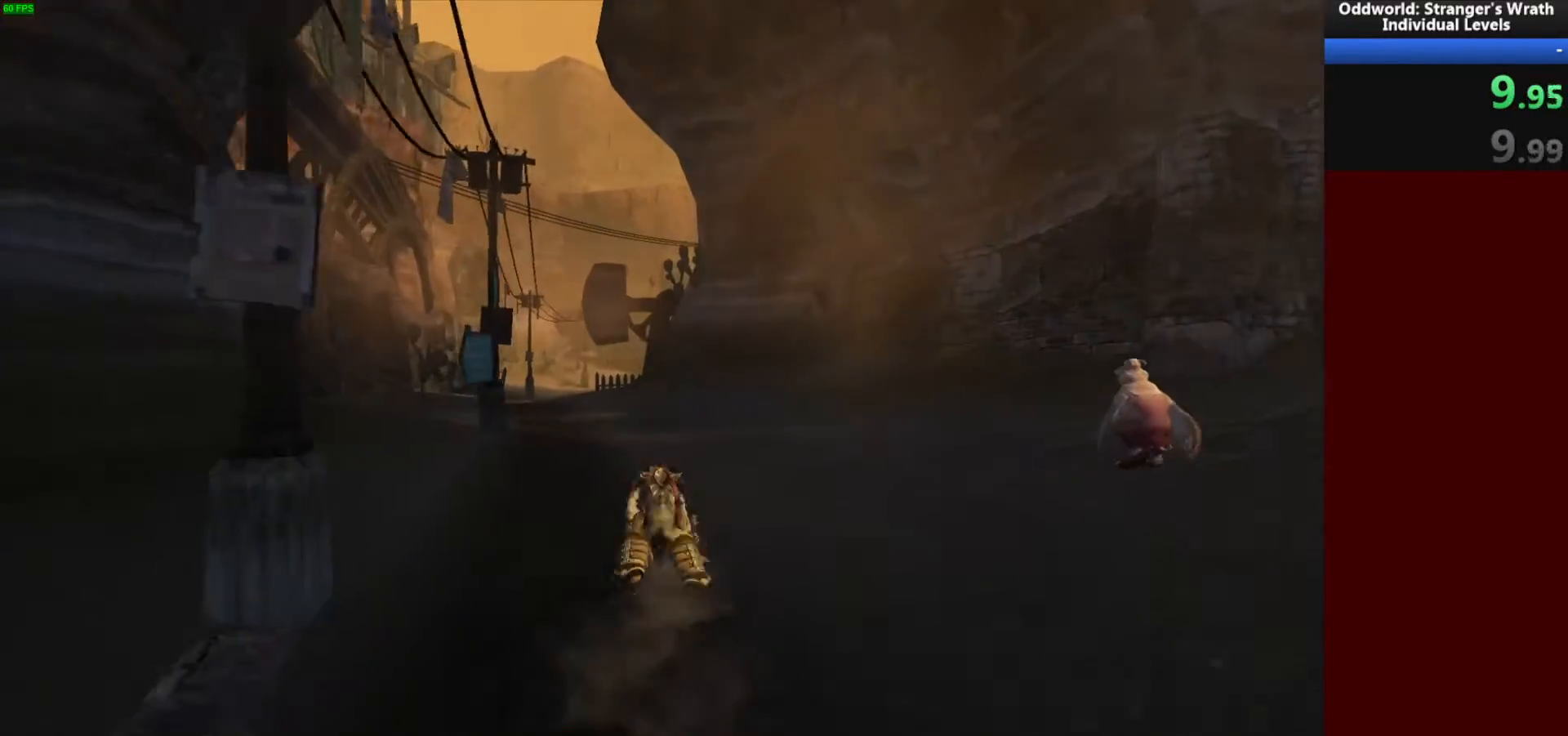
Gameplay with keyboard and mouse; each line is a JSON object with the keys and mouse buttons held at the frame after it. "events" lists presses ("down") and releases ("up") of "a", "ctrl", "d", "e", "f", "q", "r", "s", "shift", "space", "tab", "w", "mouse_left", "mouse_wheel", "mouse_right", "mouse_mb4" and "mouse_mb5" between this image and that frame as [ms after this image, input, new state], when the widget could be followed in between. "mouse_left", "mouse_wheel", "mouse_right", "mouse_mb4", "mouse_mb5" = the "left", "wheel", "right", "mb4", "mb5" buttons of the "mouse" list. No other keys are recorded. "wheel" means that the mouse wheel is clicked or scrolled. Mouse movement is not recorded.
{"keys": ["w"], "mouse": [], "events": [[33, "a", "down"], [133, "a", "up"]]}
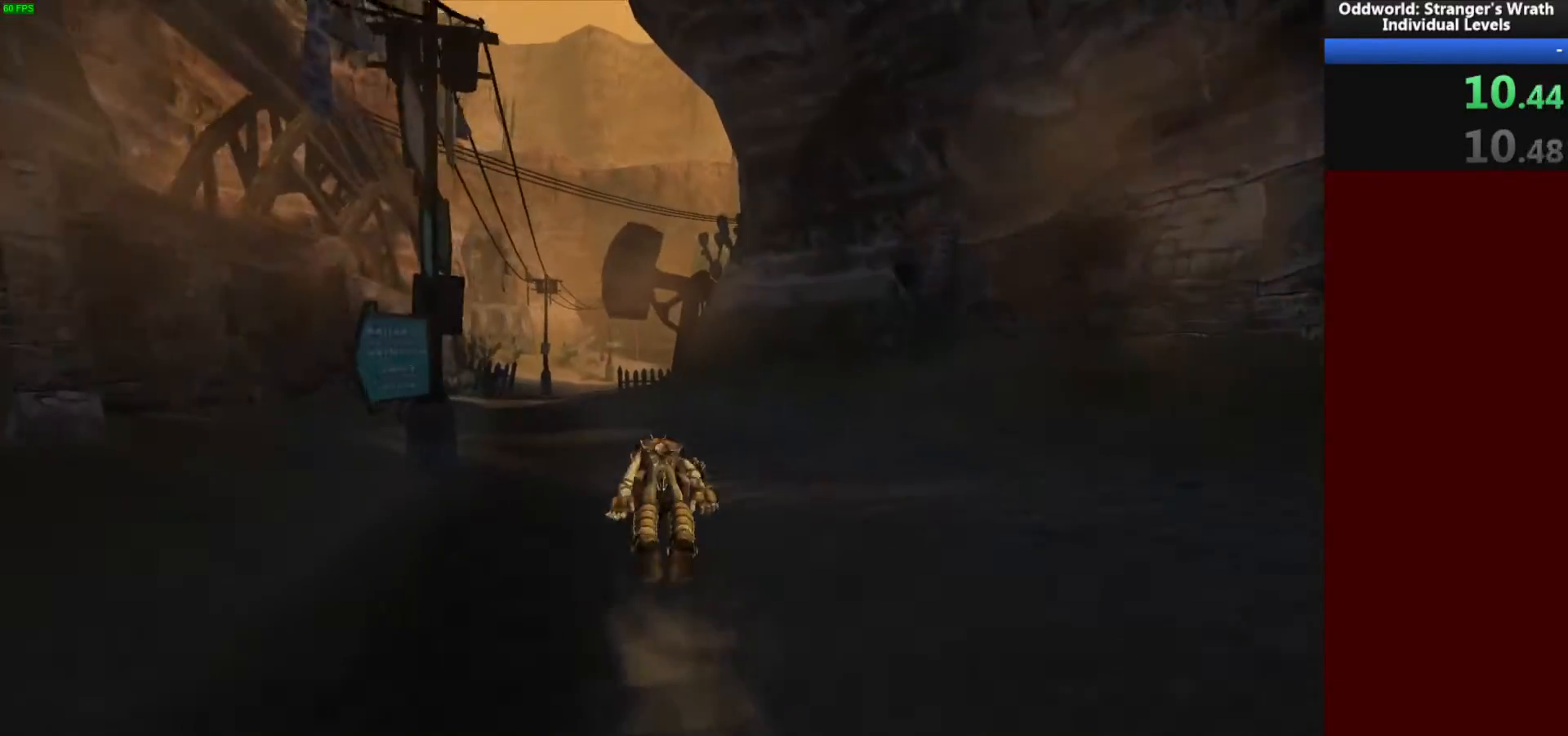
{"keys": ["w"], "mouse": [], "events": []}
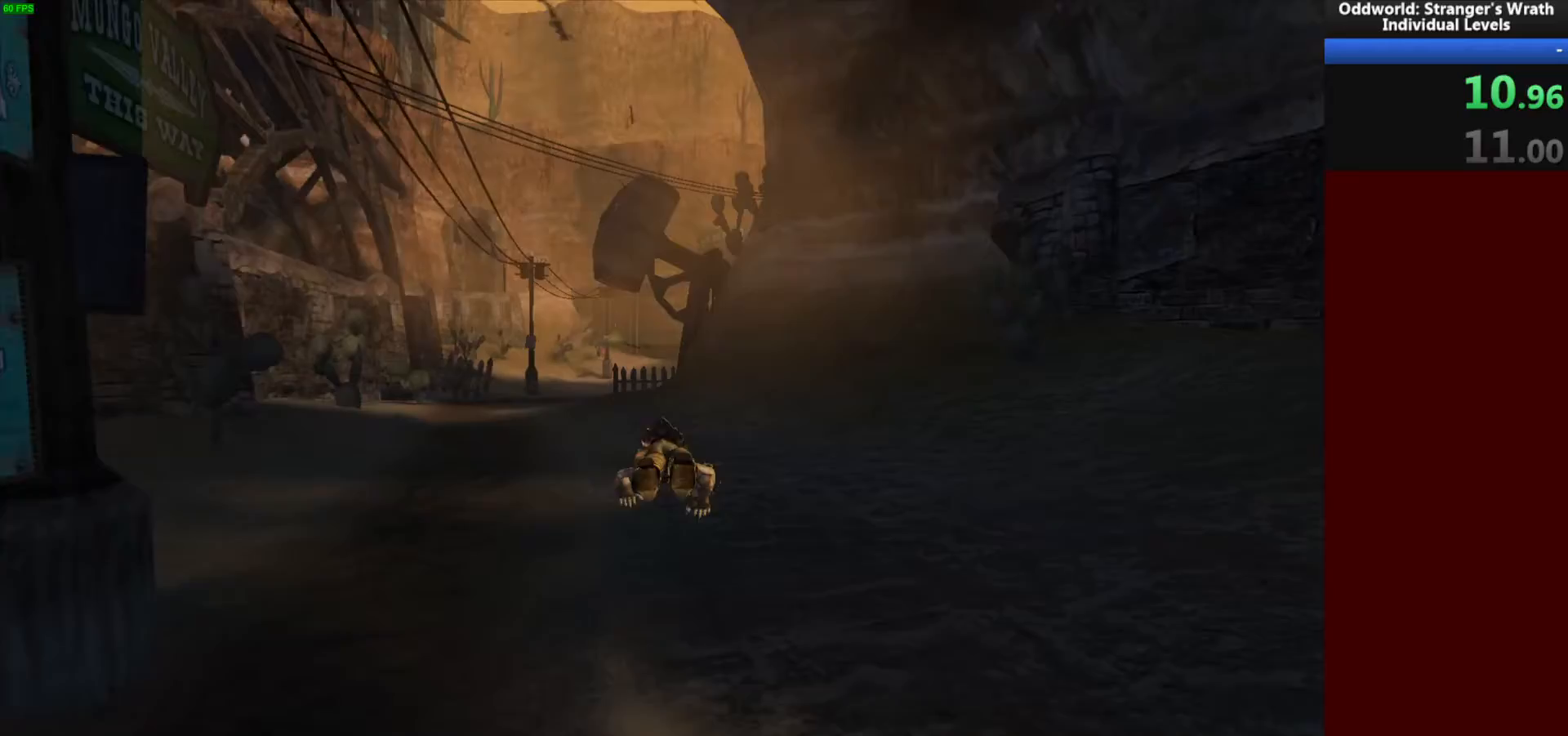
{"keys": ["w"], "mouse": [], "events": [[133, "a", "down"], [200, "a", "up"]]}
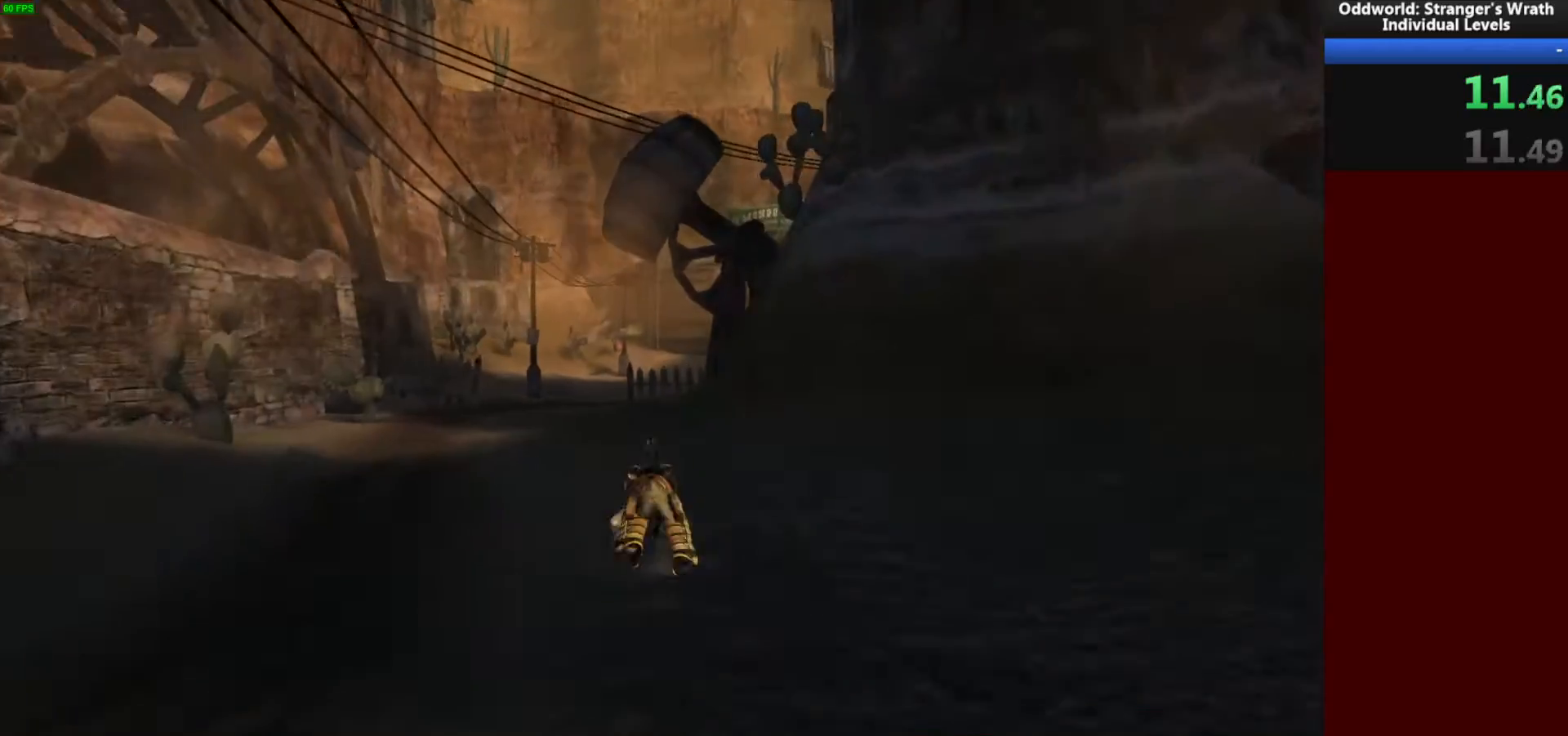
{"keys": ["w"], "mouse": [], "events": [[133, "space", "down"], [300, "space", "up"]]}
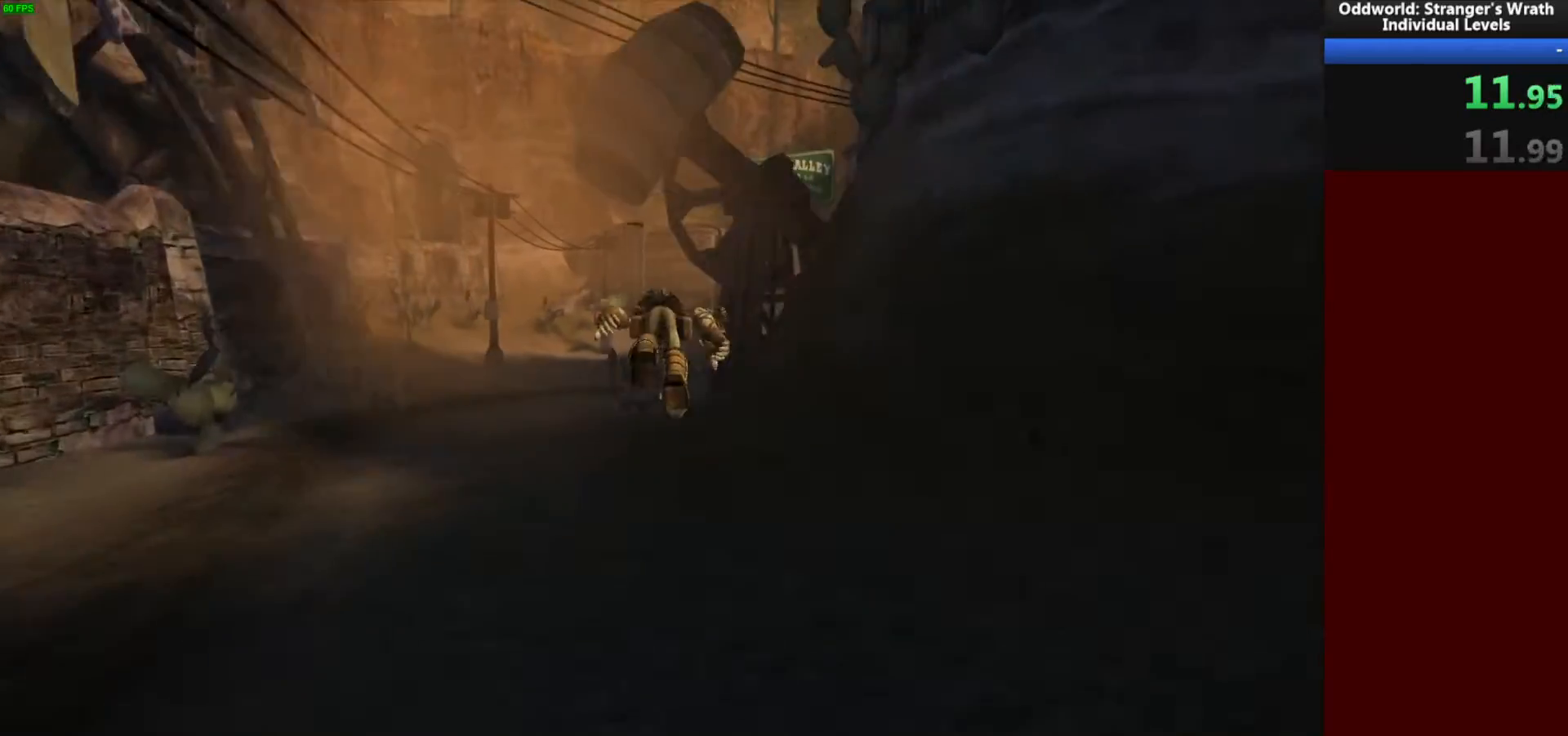
{"keys": ["a", "w"], "mouse": [], "events": [[67, "space", "down"], [200, "space", "up"], [467, "a", "down"]]}
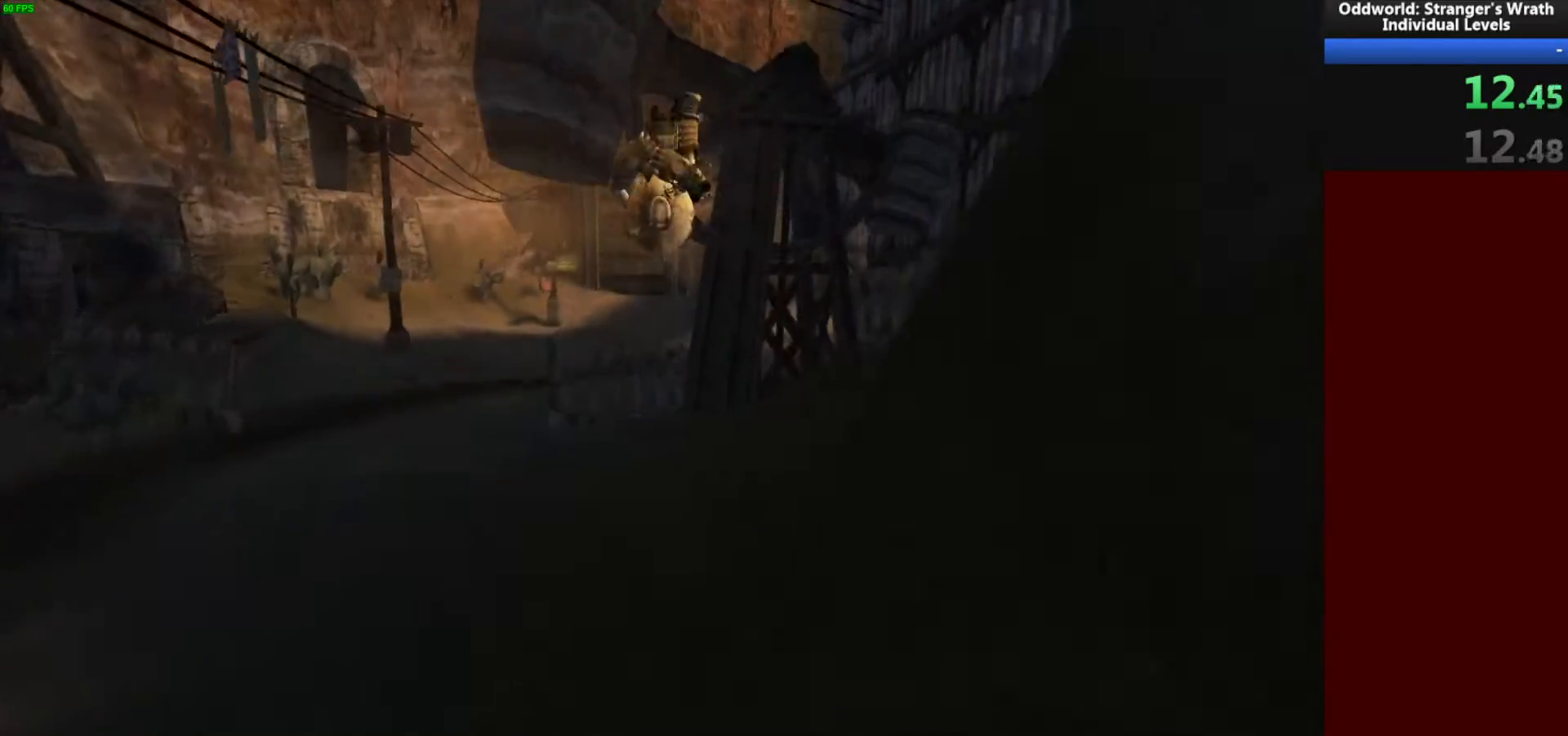
{"keys": ["w"], "mouse": [], "events": [[67, "a", "up"], [367, "mouse_left", "down"], [500, "mouse_left", "up"]]}
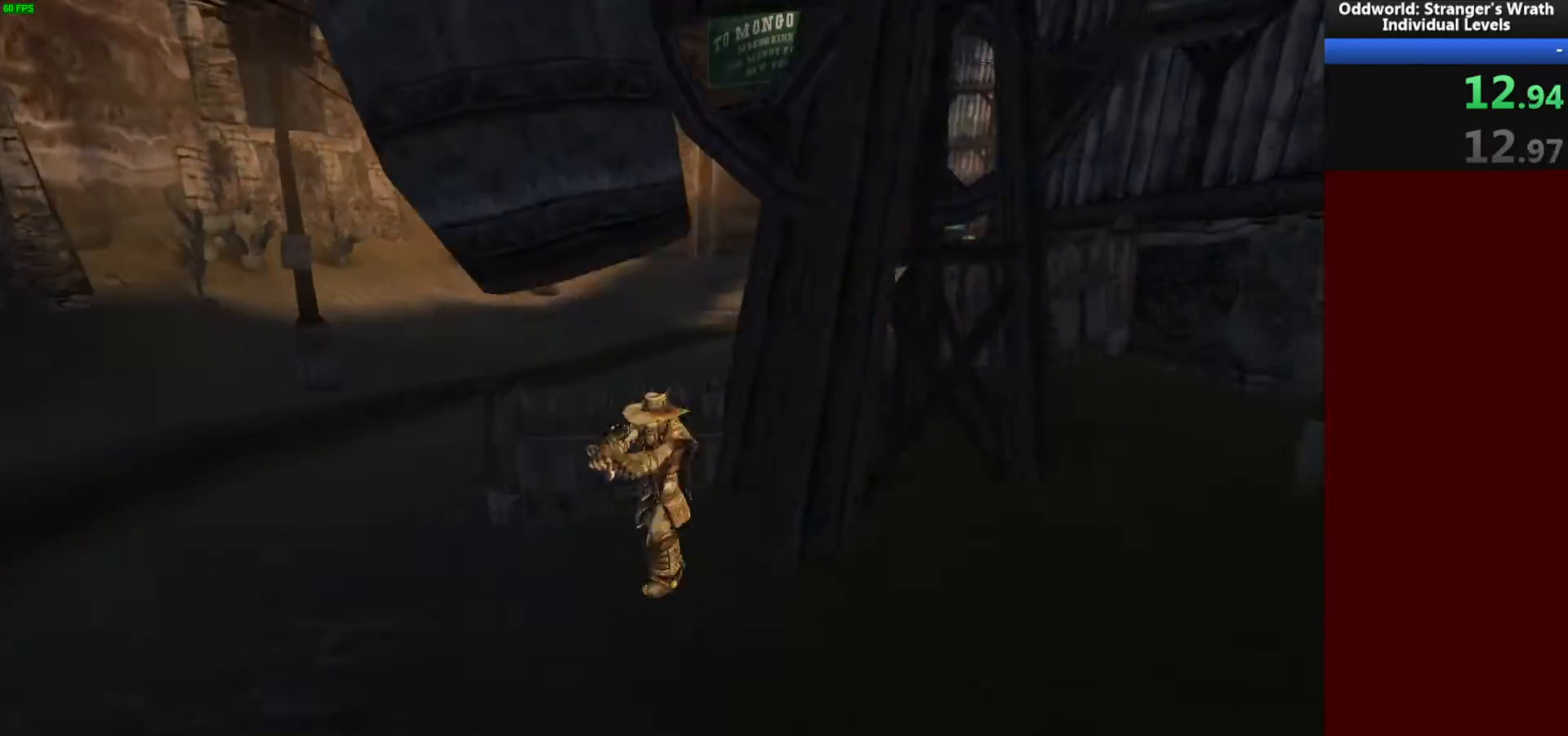
{"keys": ["d", "w"], "mouse": [], "events": [[367, "d", "down"]]}
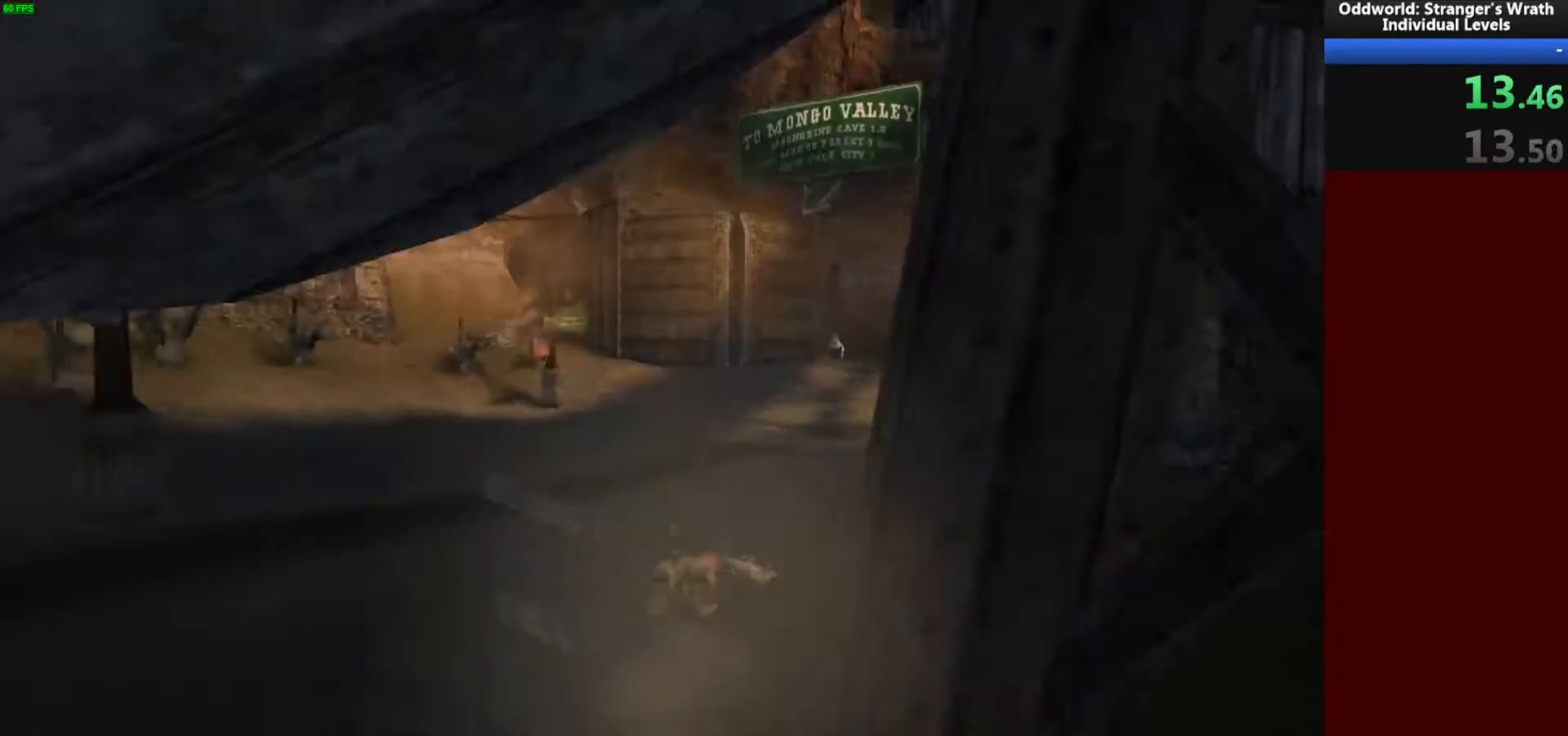
{"keys": ["d", "w"], "mouse": [], "events": []}
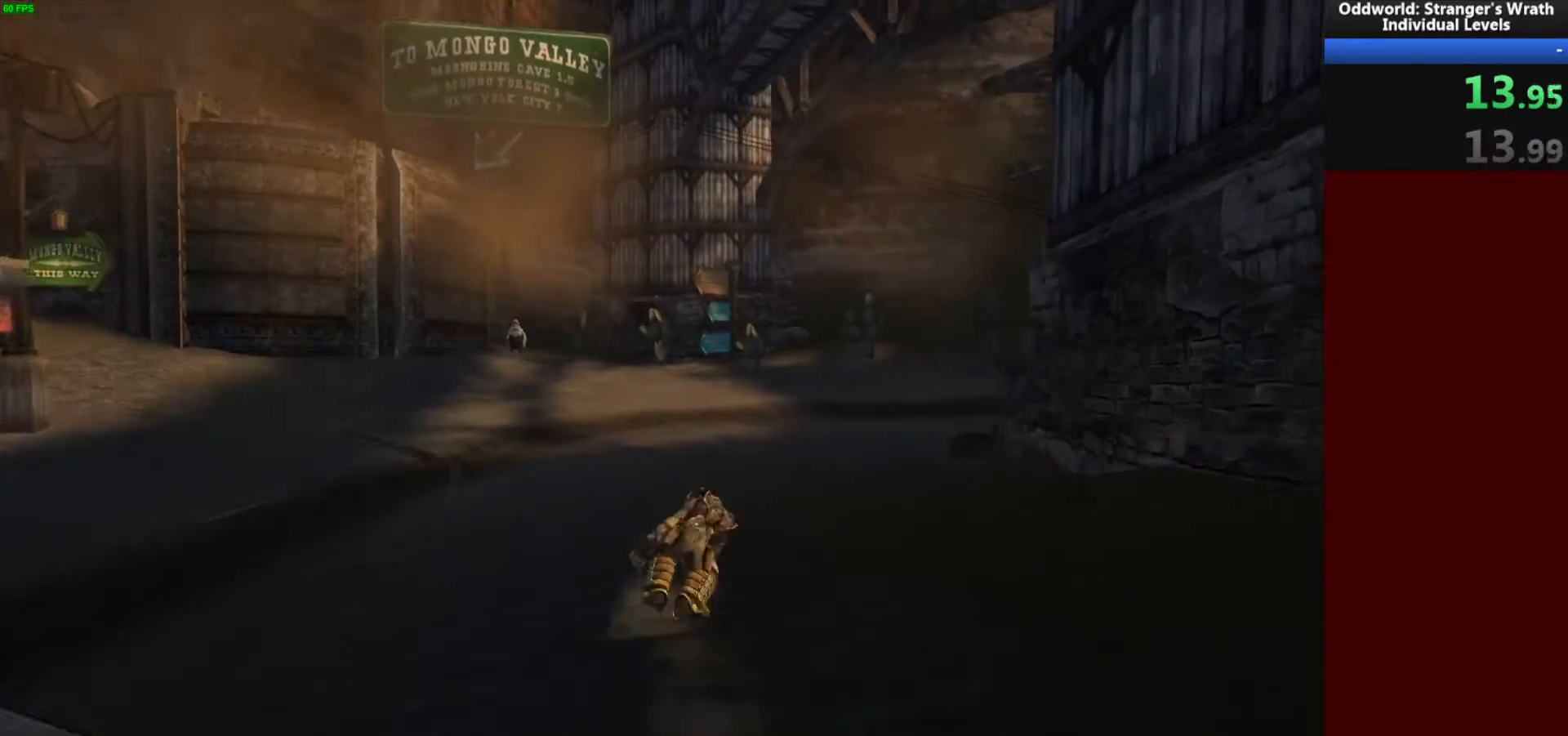
{"keys": ["d", "w"], "mouse": [], "events": []}
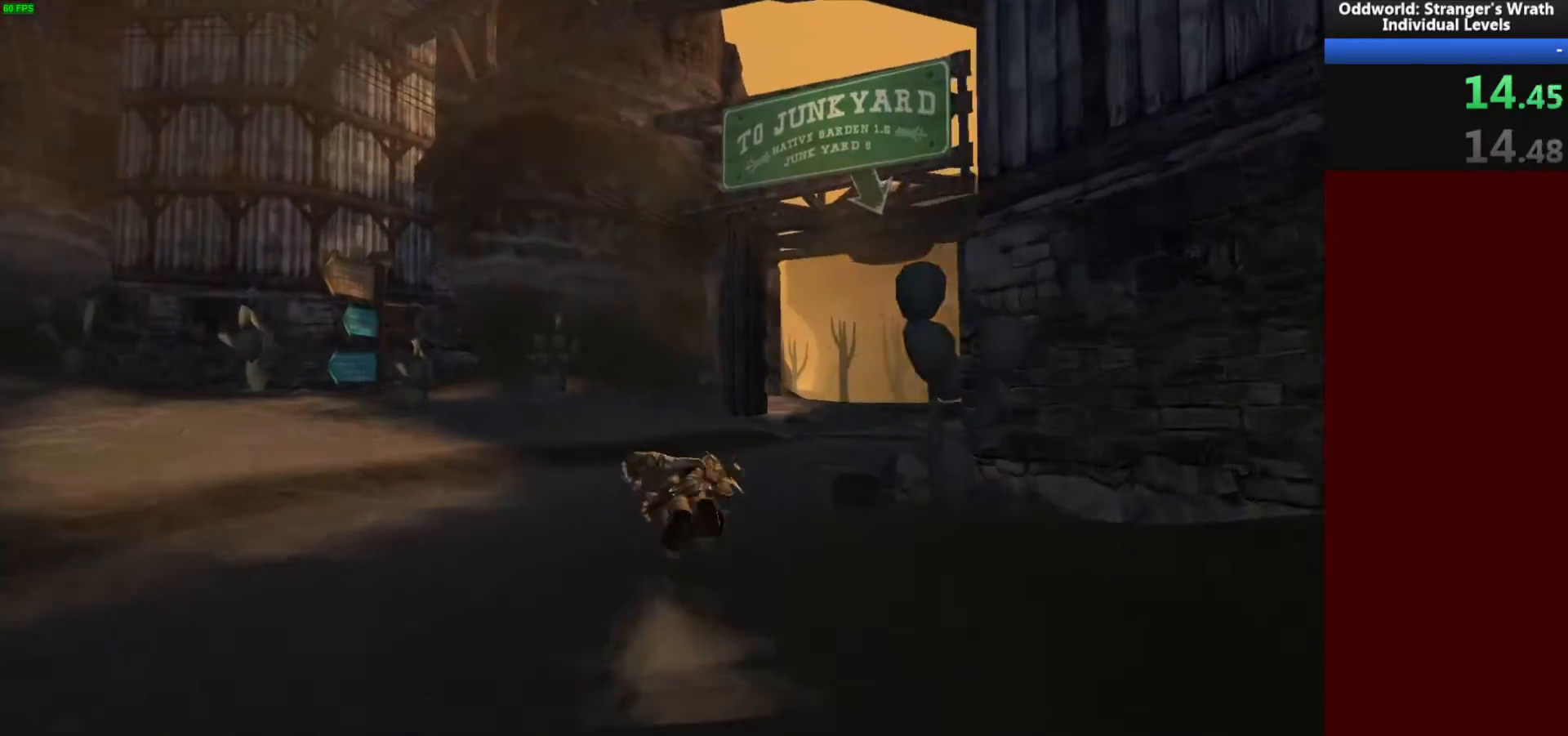
{"keys": ["w"], "mouse": [], "events": [[433, "d", "up"]]}
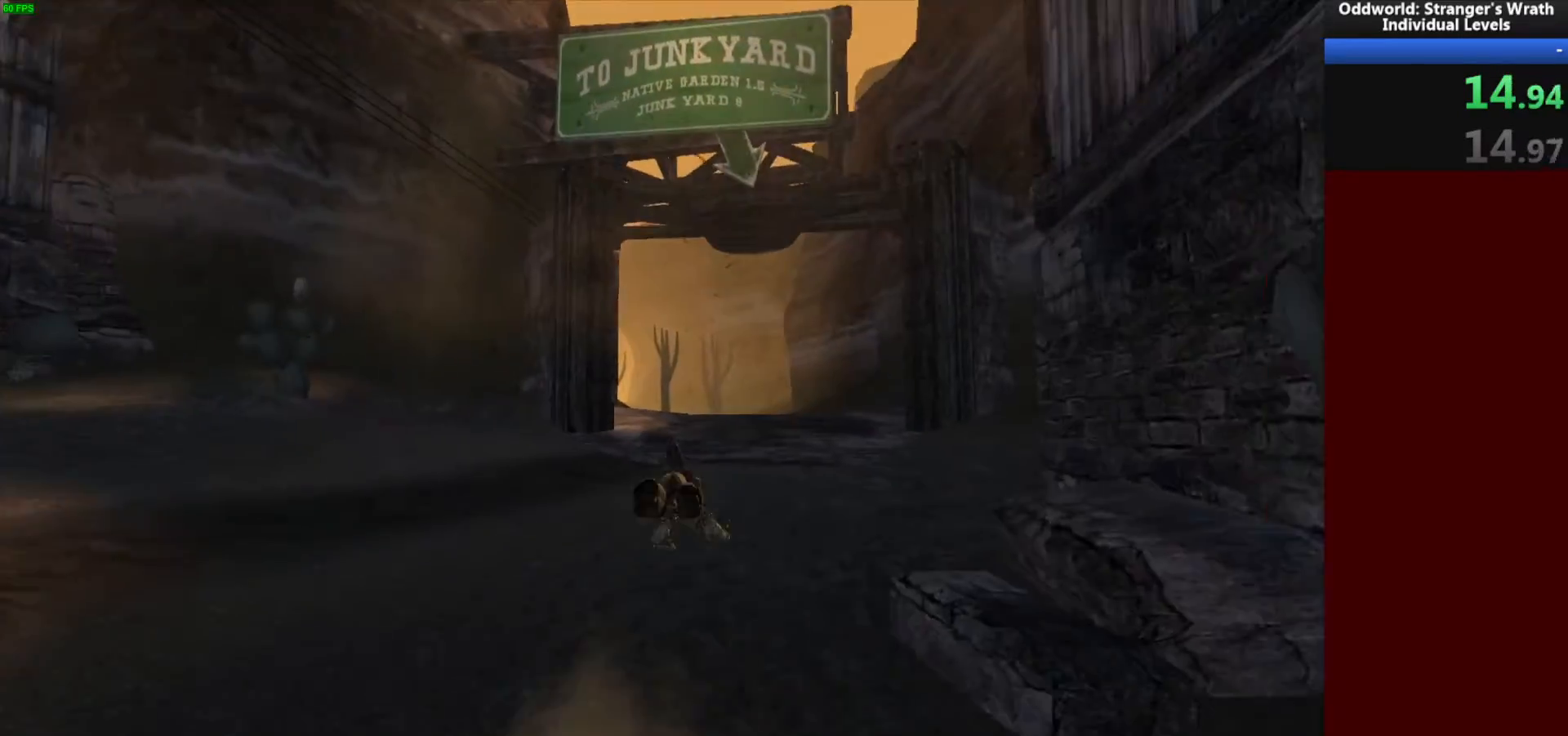
{"keys": ["a", "w"], "mouse": [], "events": [[467, "a", "down"]]}
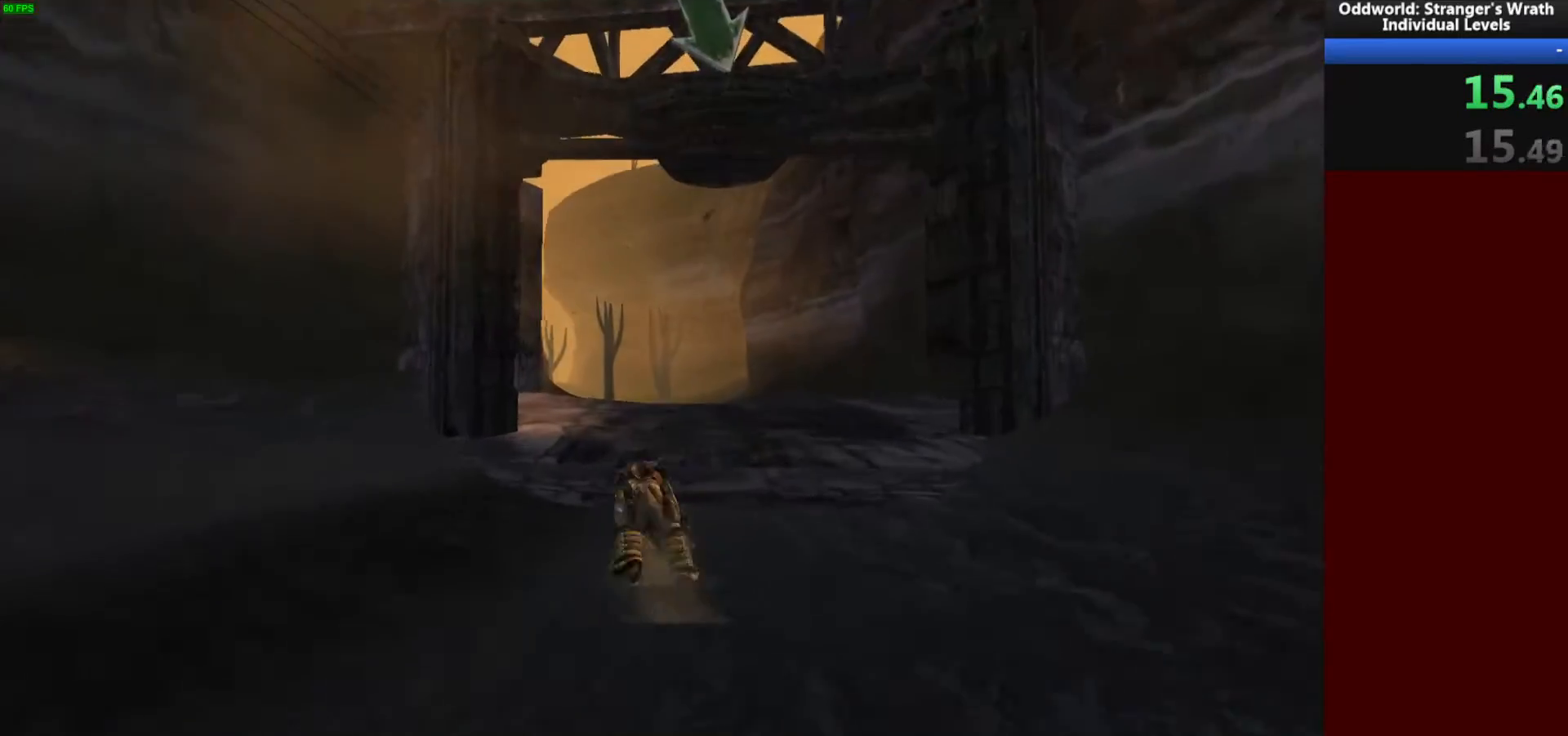
{"keys": ["w"], "mouse": [], "events": [[33, "a", "up"]]}
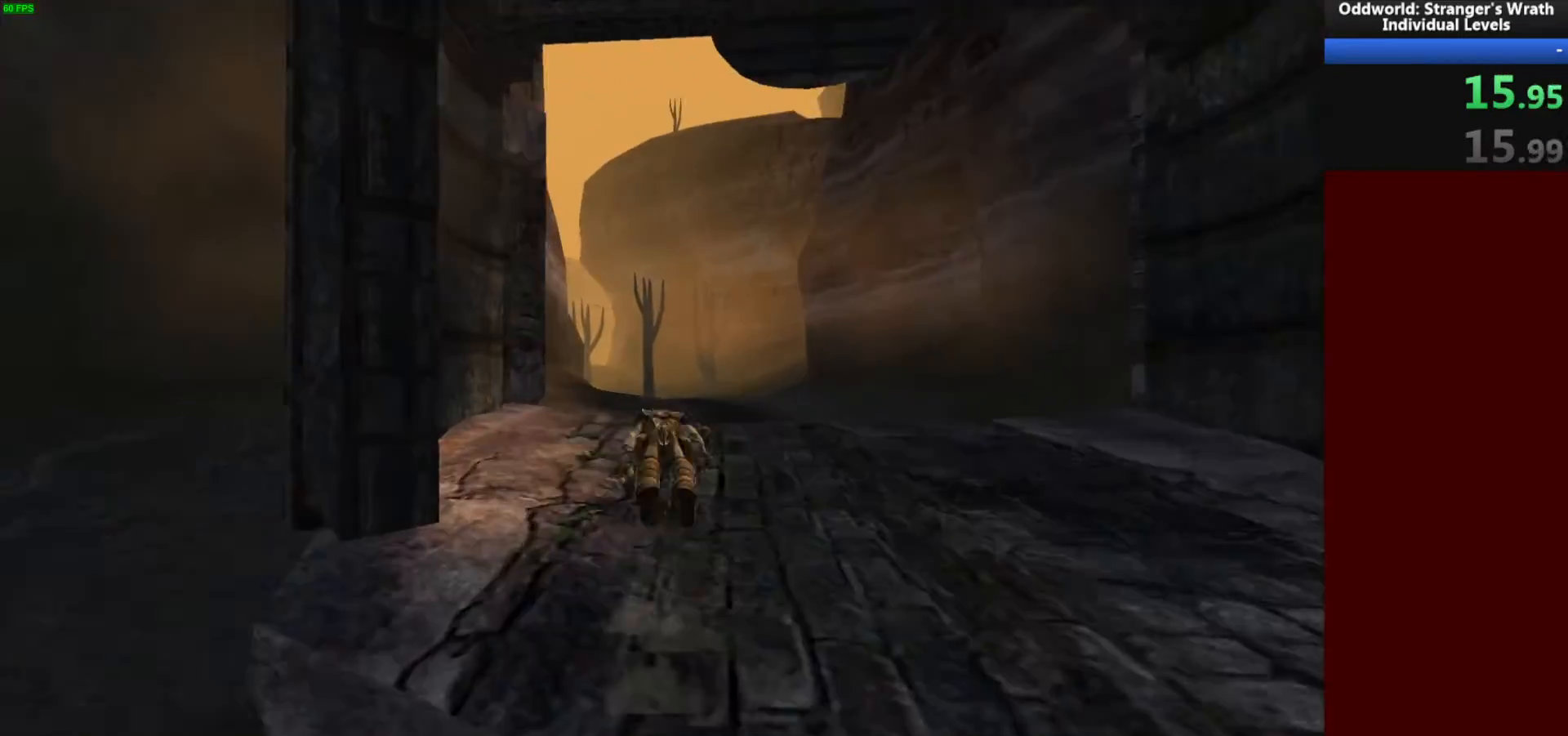
{"keys": ["w"], "mouse": [], "events": []}
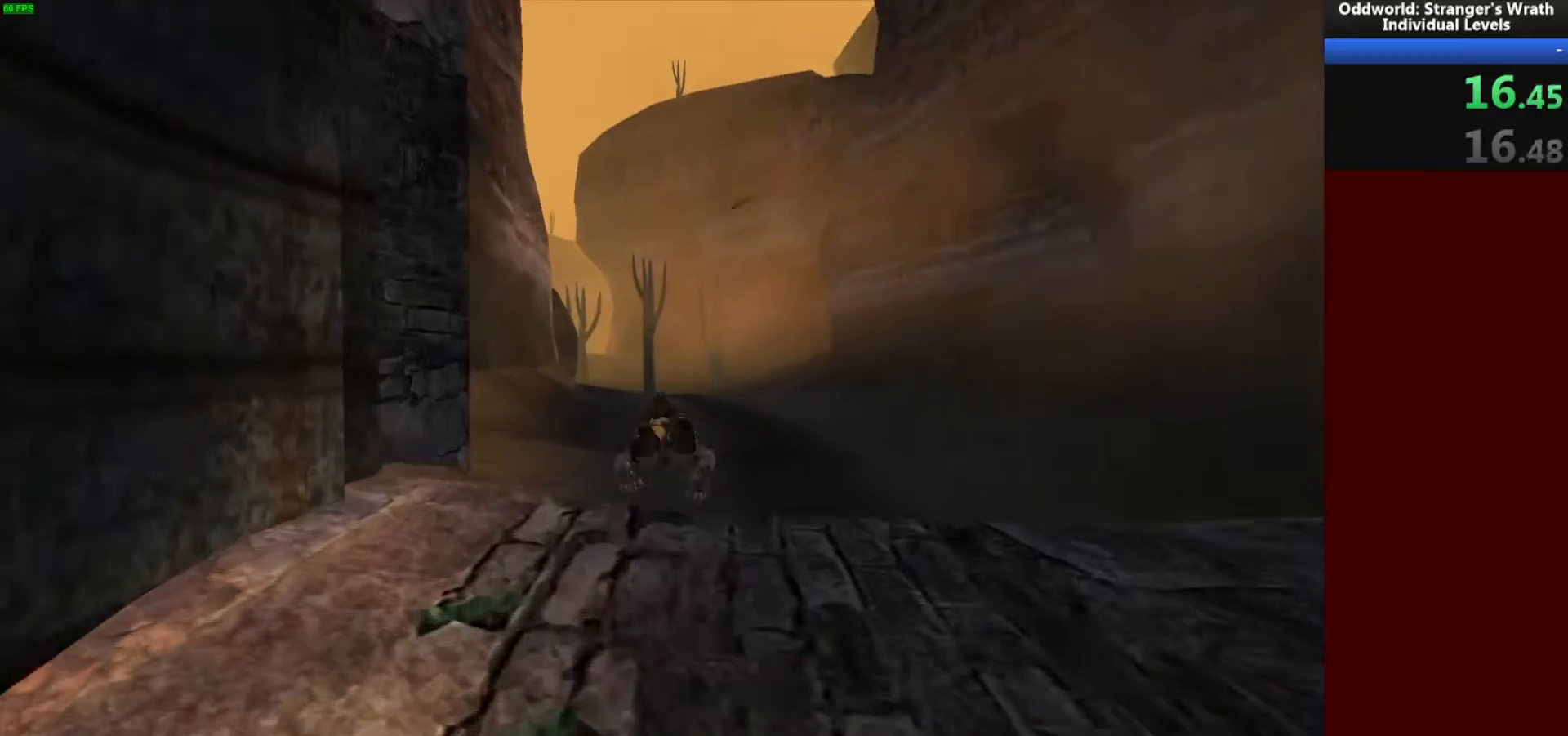
{"keys": ["w"], "mouse": [], "events": []}
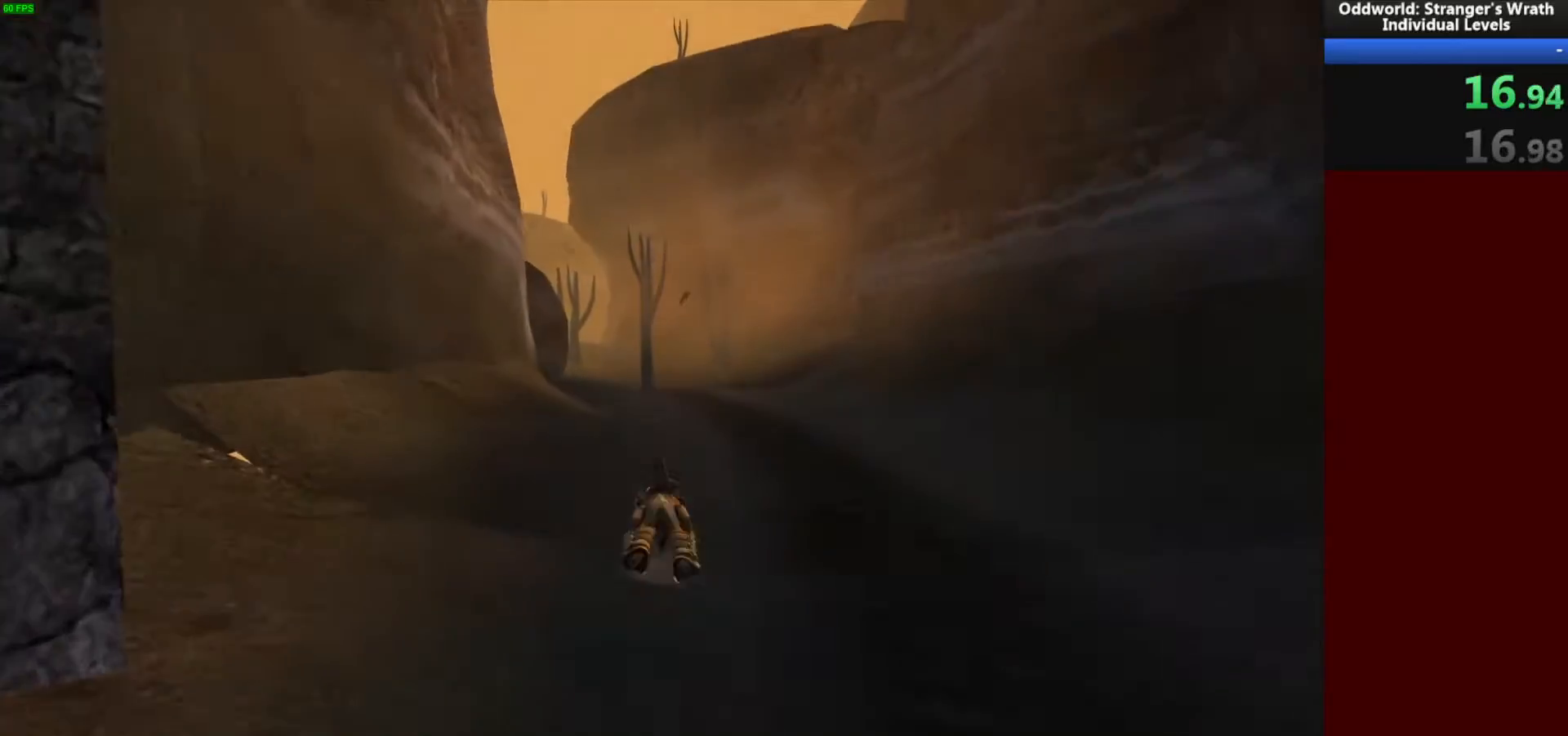
{"keys": ["w"], "mouse": [], "events": []}
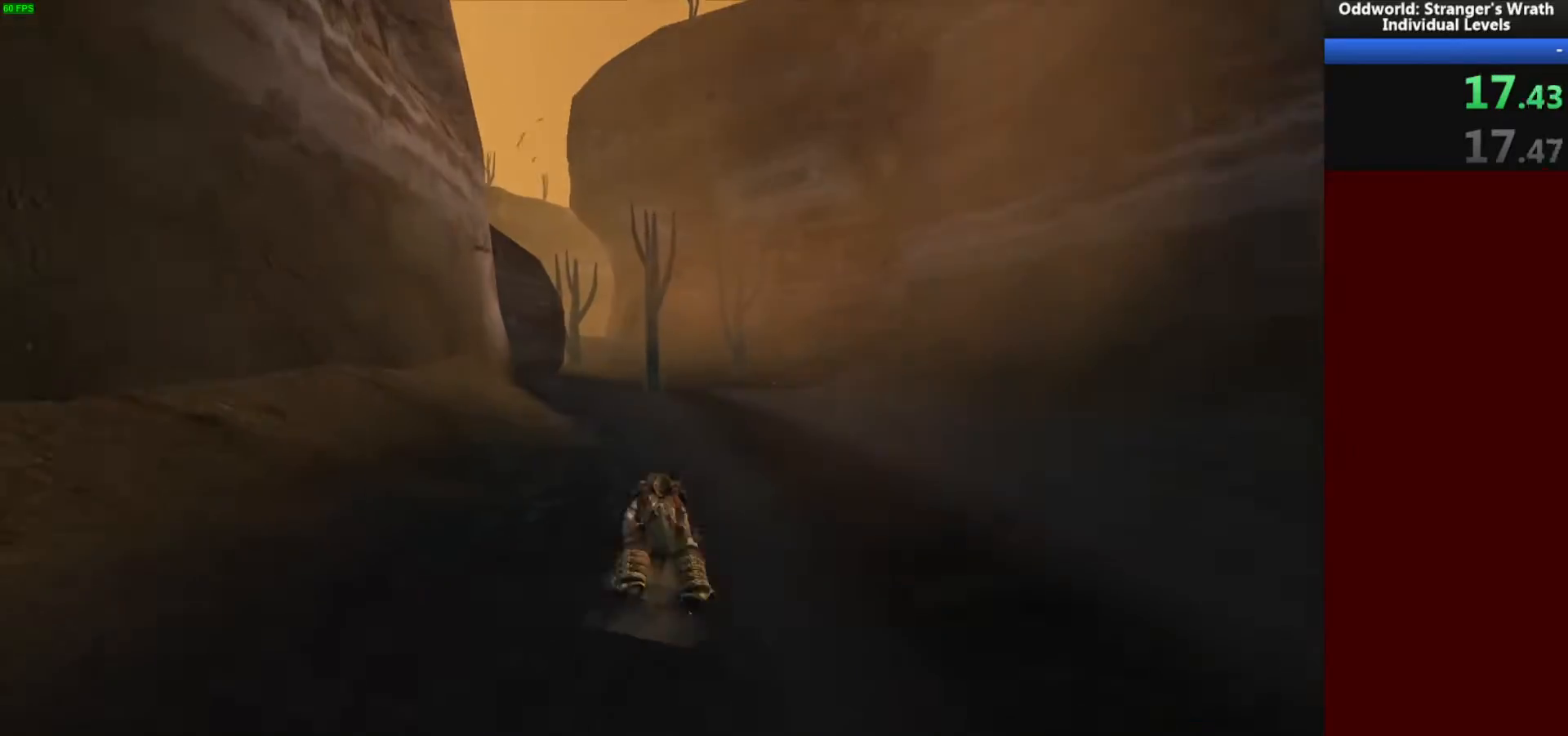
{"keys": ["w"], "mouse": [], "events": []}
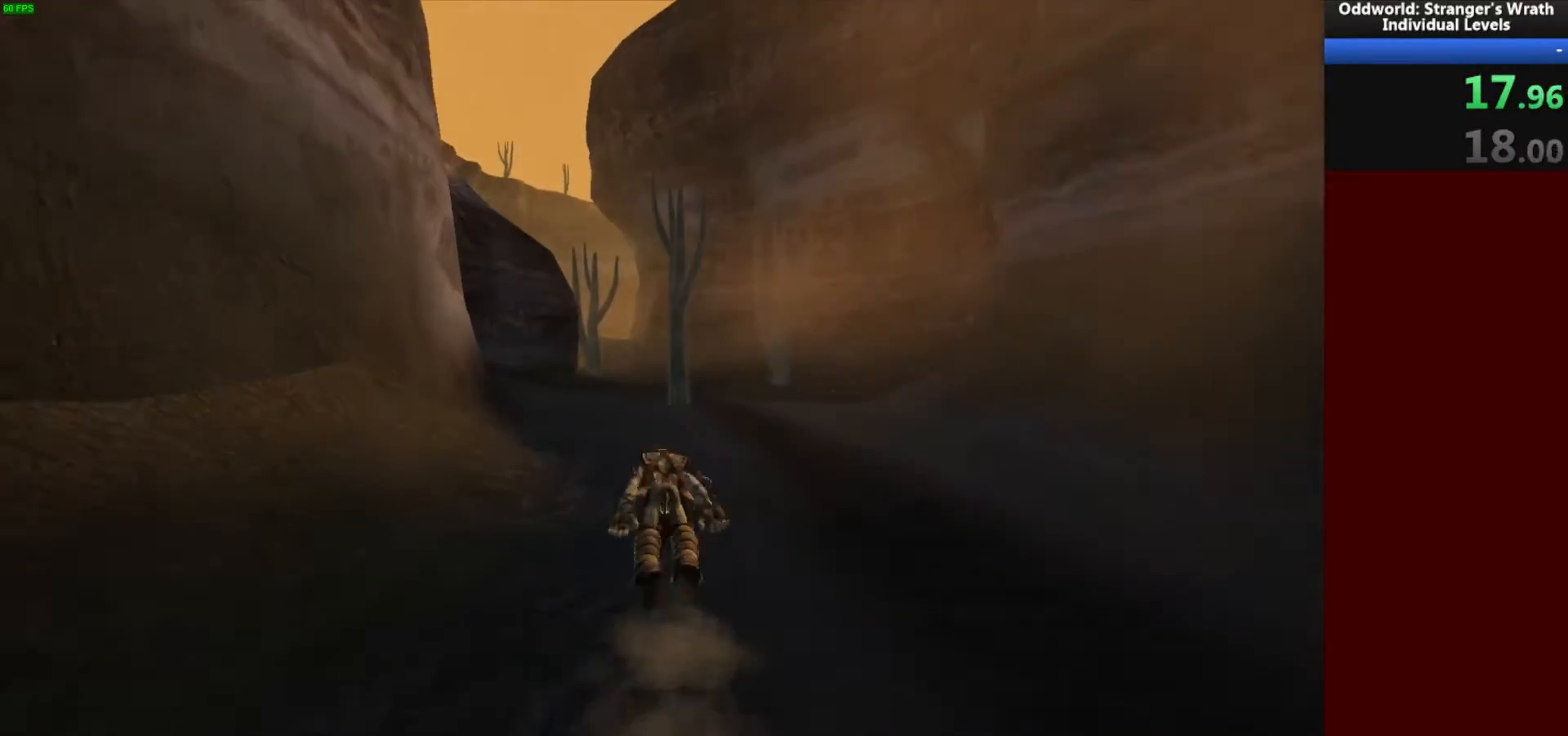
{"keys": ["w"], "mouse": [], "events": []}
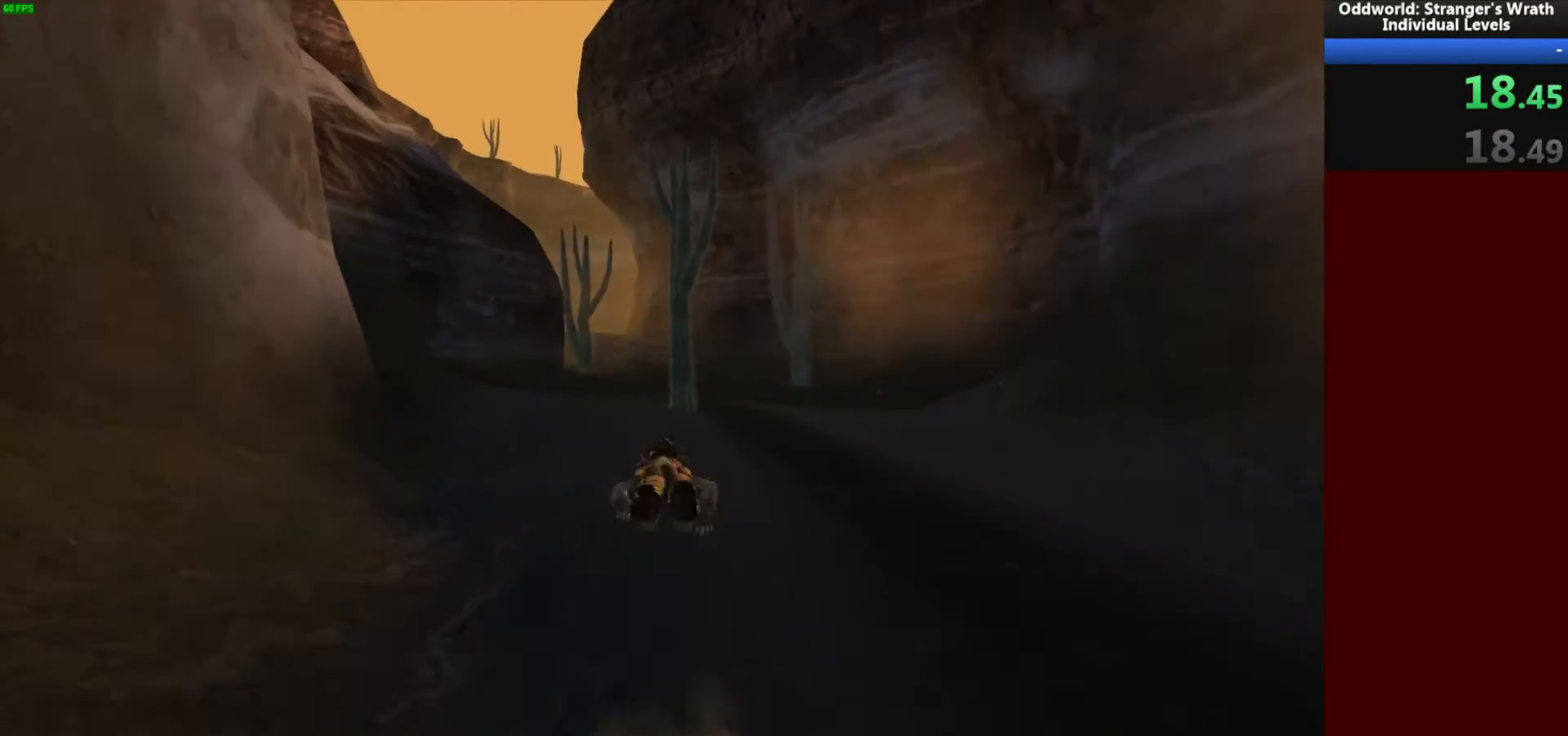
{"keys": ["w"], "mouse": [], "events": []}
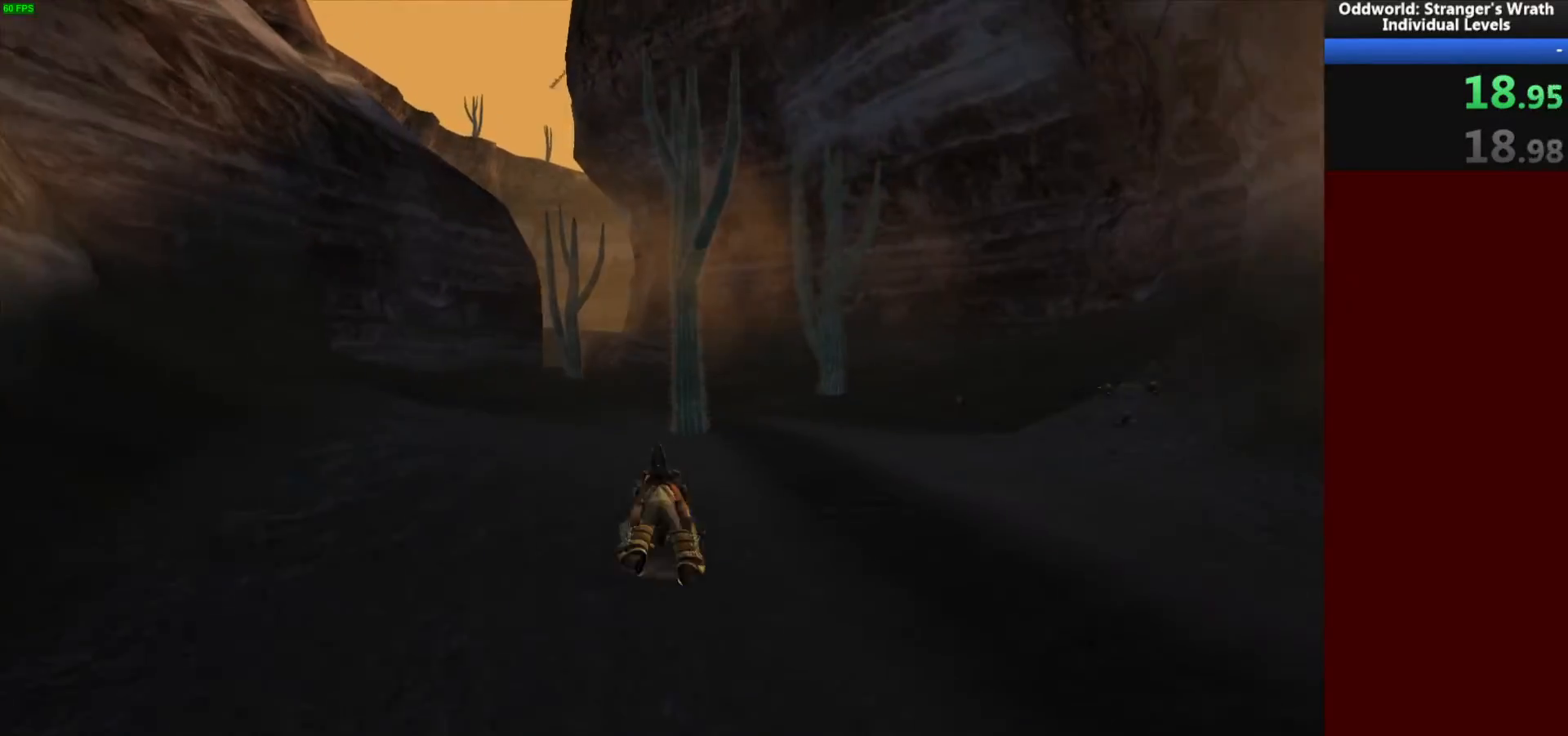
{"keys": ["w"], "mouse": [], "events": []}
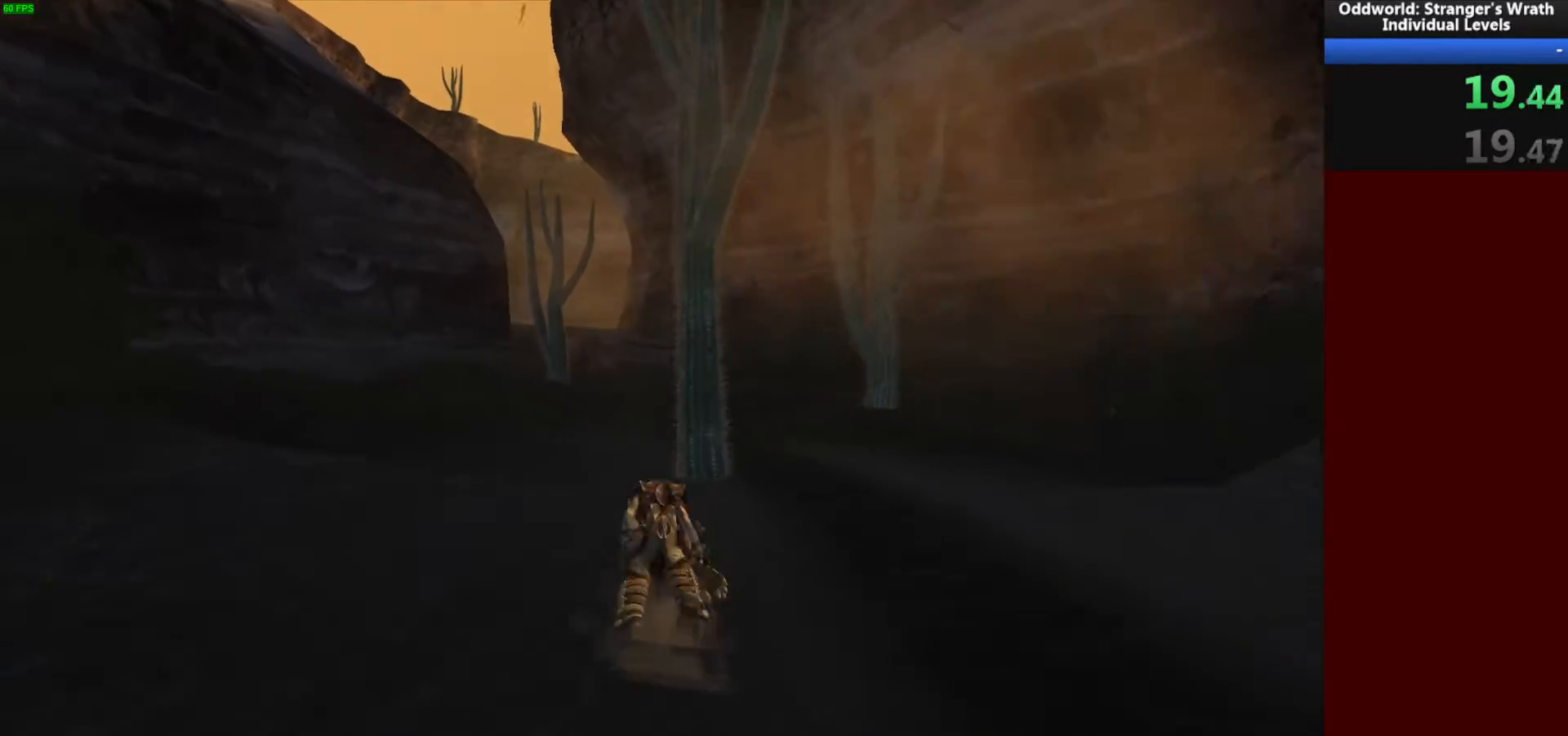
{"keys": ["w"], "mouse": [], "events": []}
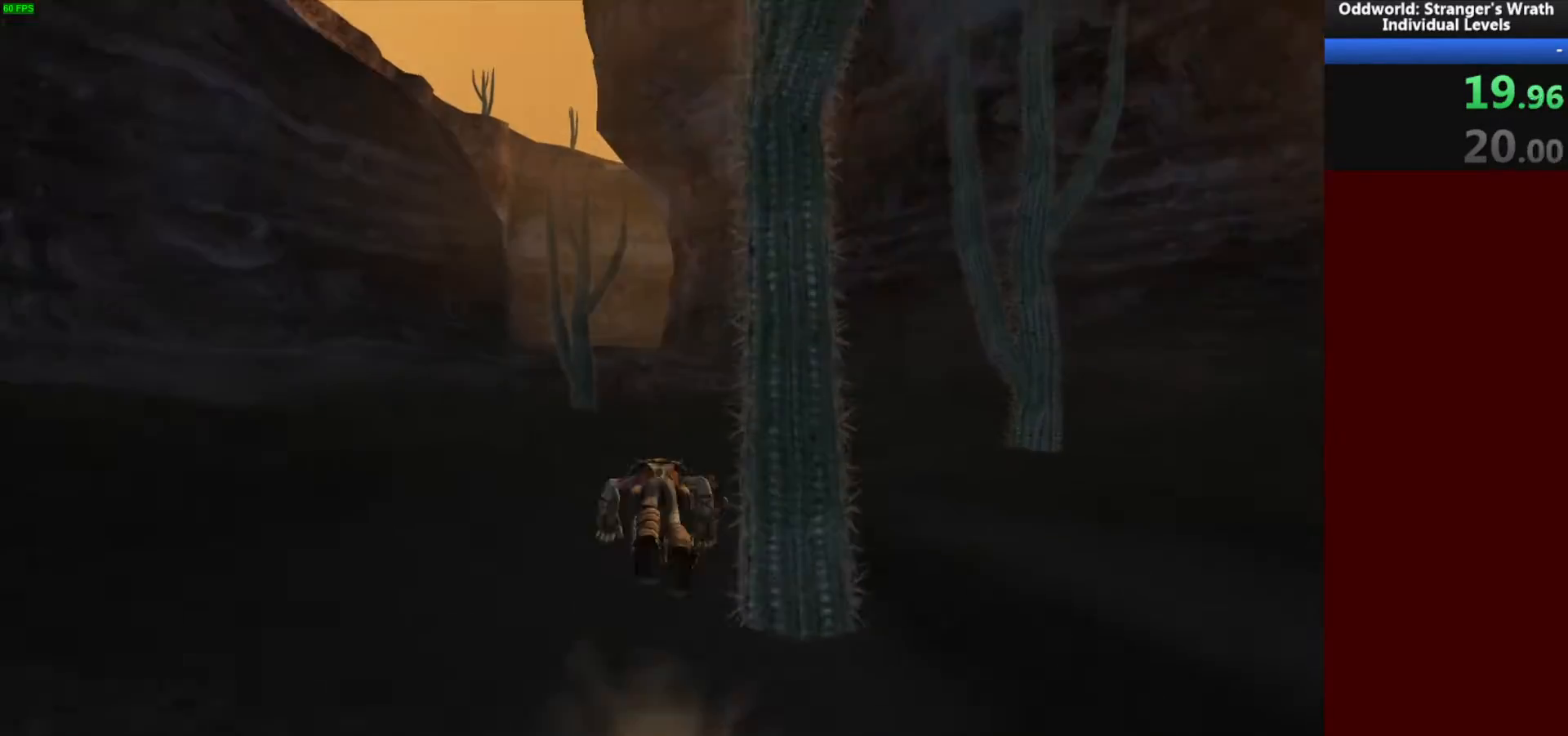
{"keys": ["w"], "mouse": [], "events": []}
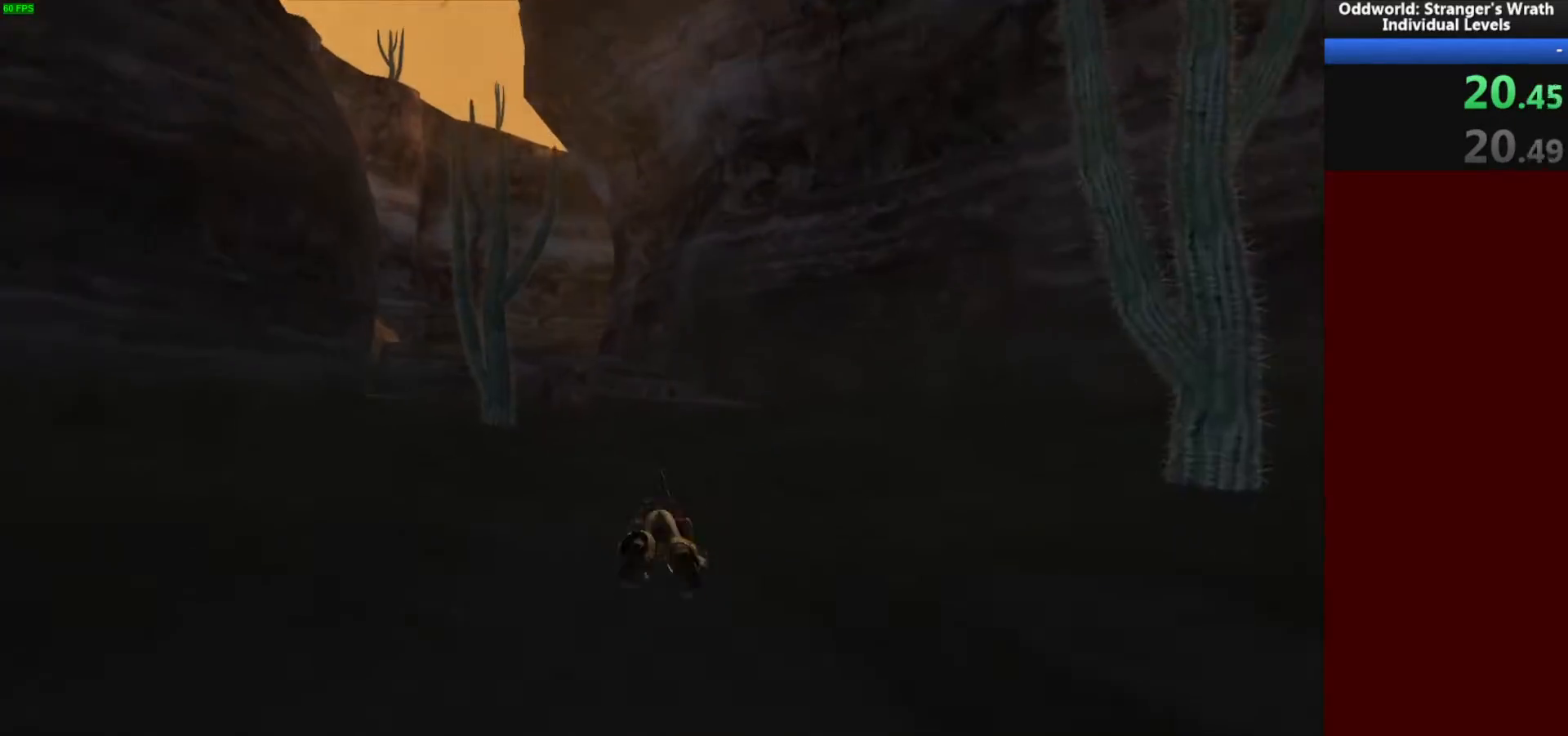
{"keys": ["w"], "mouse": [], "events": []}
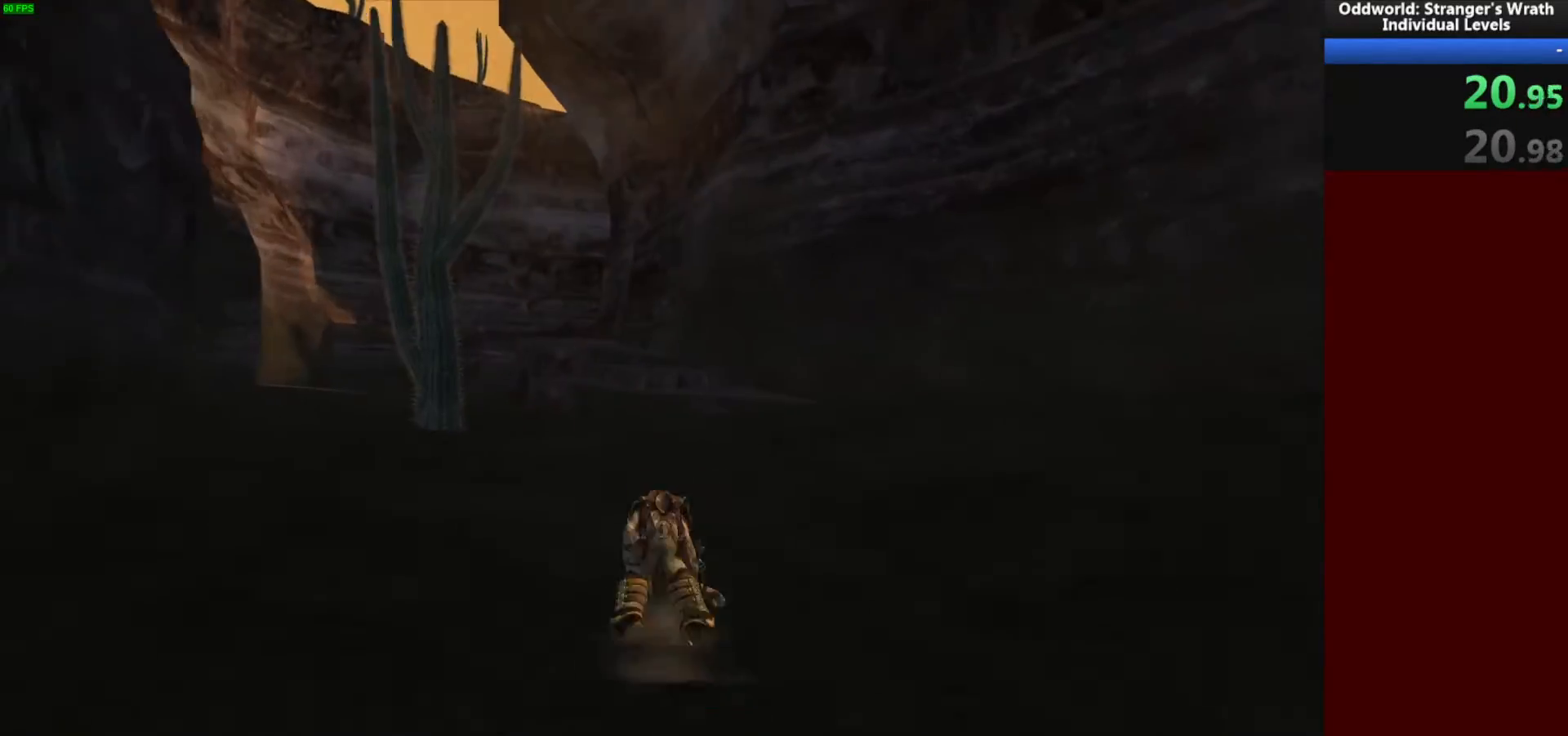
{"keys": ["w"], "mouse": [], "events": []}
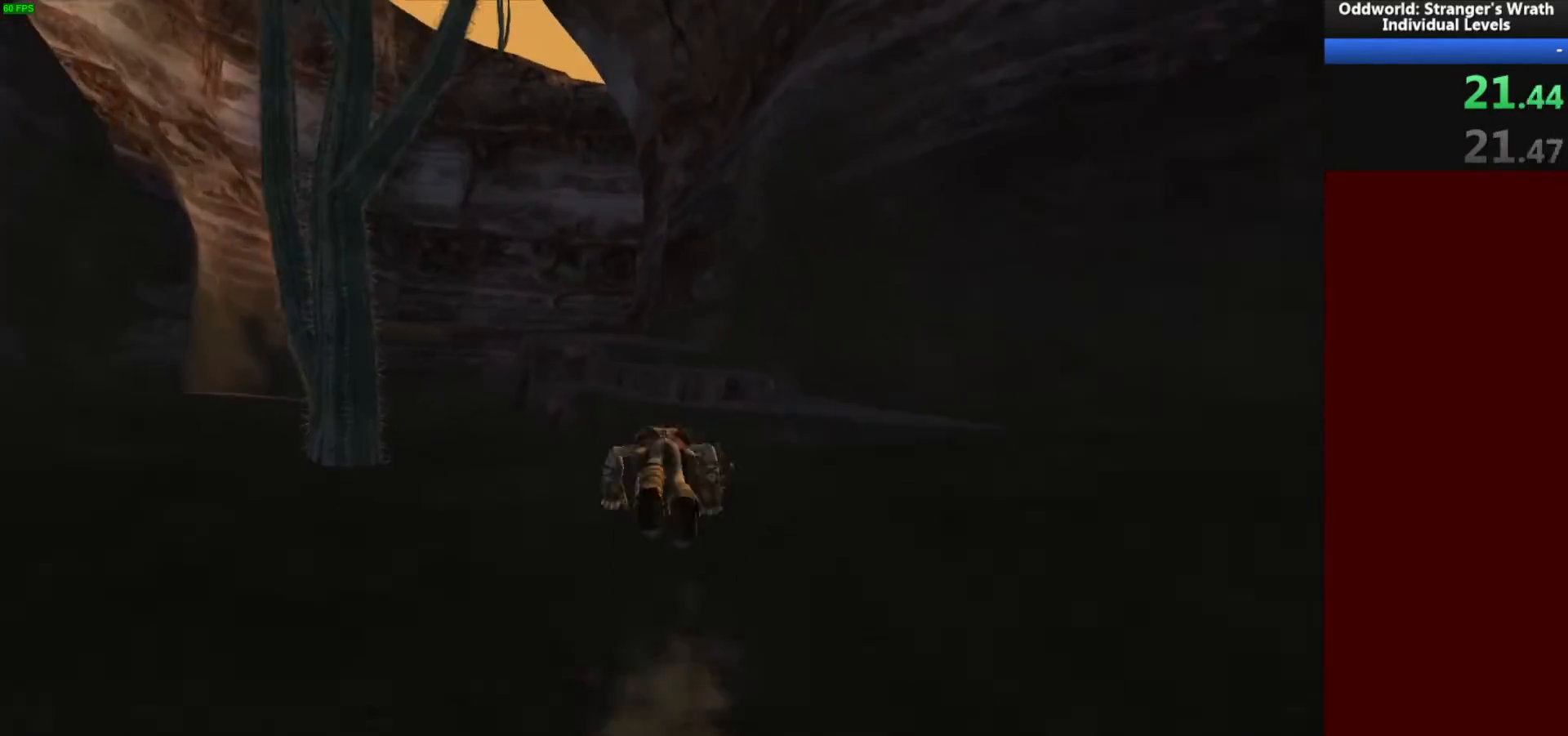
{"keys": ["space", "w"], "mouse": [], "events": [[100, "space", "down"], [233, "space", "up"], [467, "space", "down"]]}
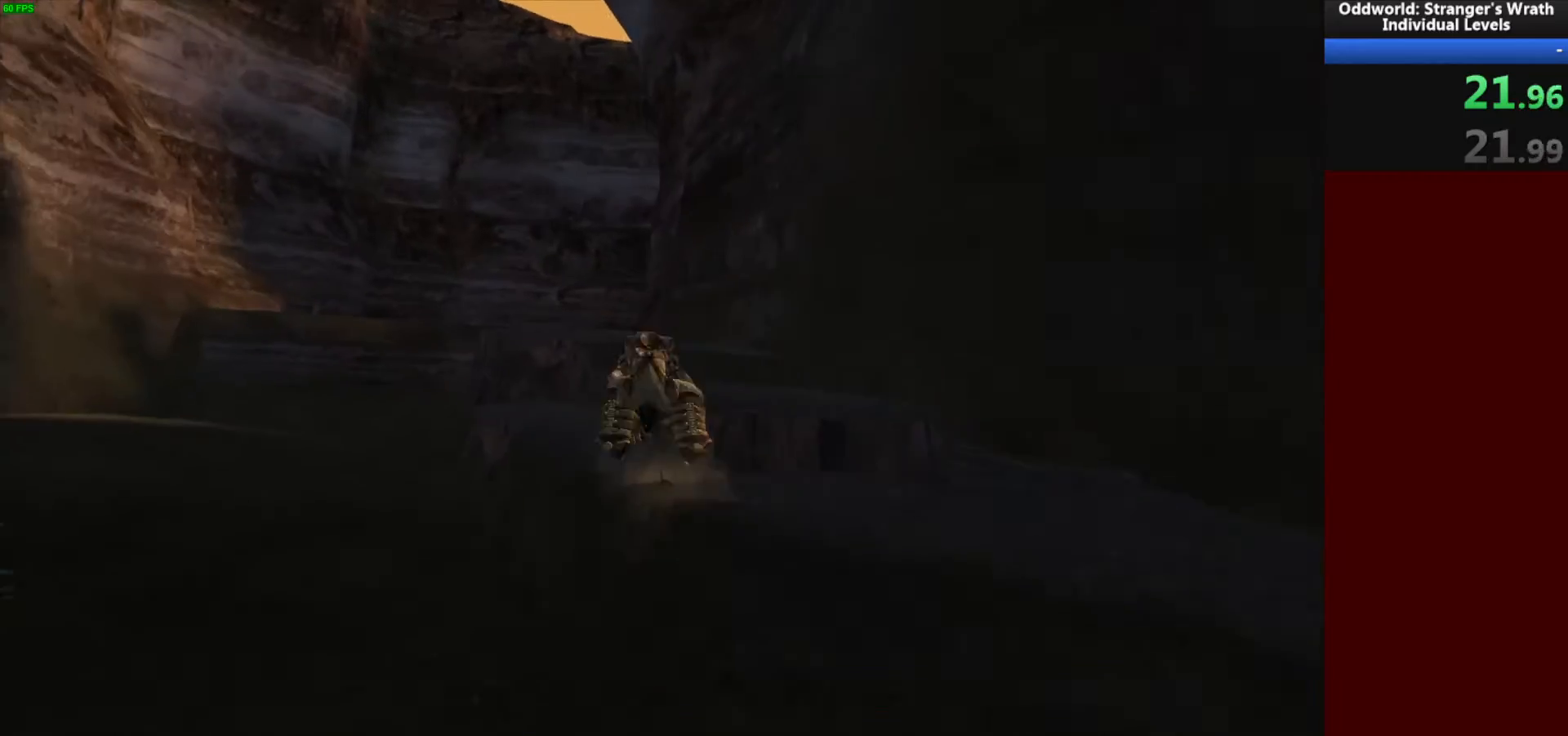
{"keys": ["a", "w"], "mouse": [], "events": [[167, "space", "up"], [267, "space", "down"], [433, "space", "up"], [467, "a", "down"]]}
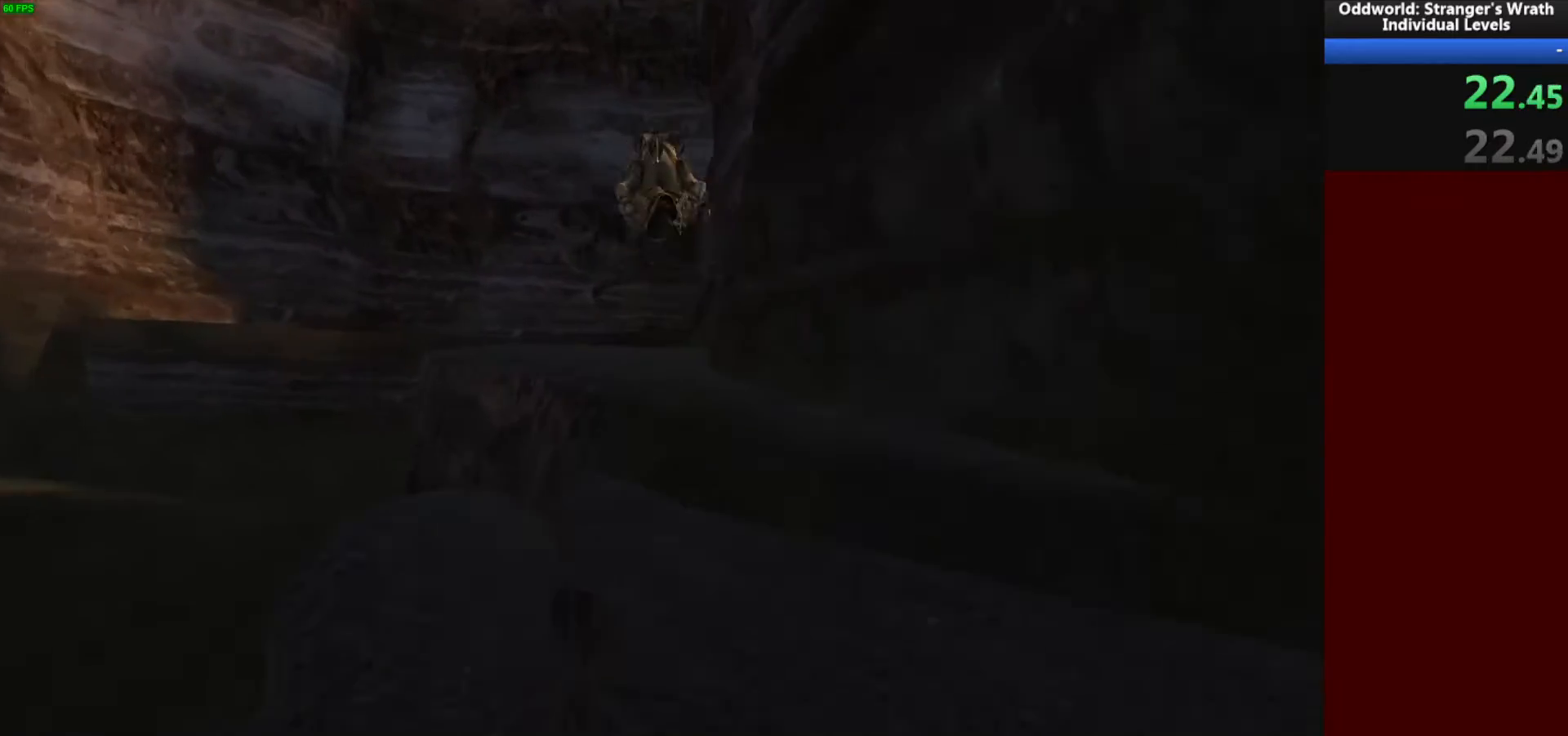
{"keys": ["space", "w"], "mouse": [], "events": [[167, "a", "up"], [467, "space", "down"]]}
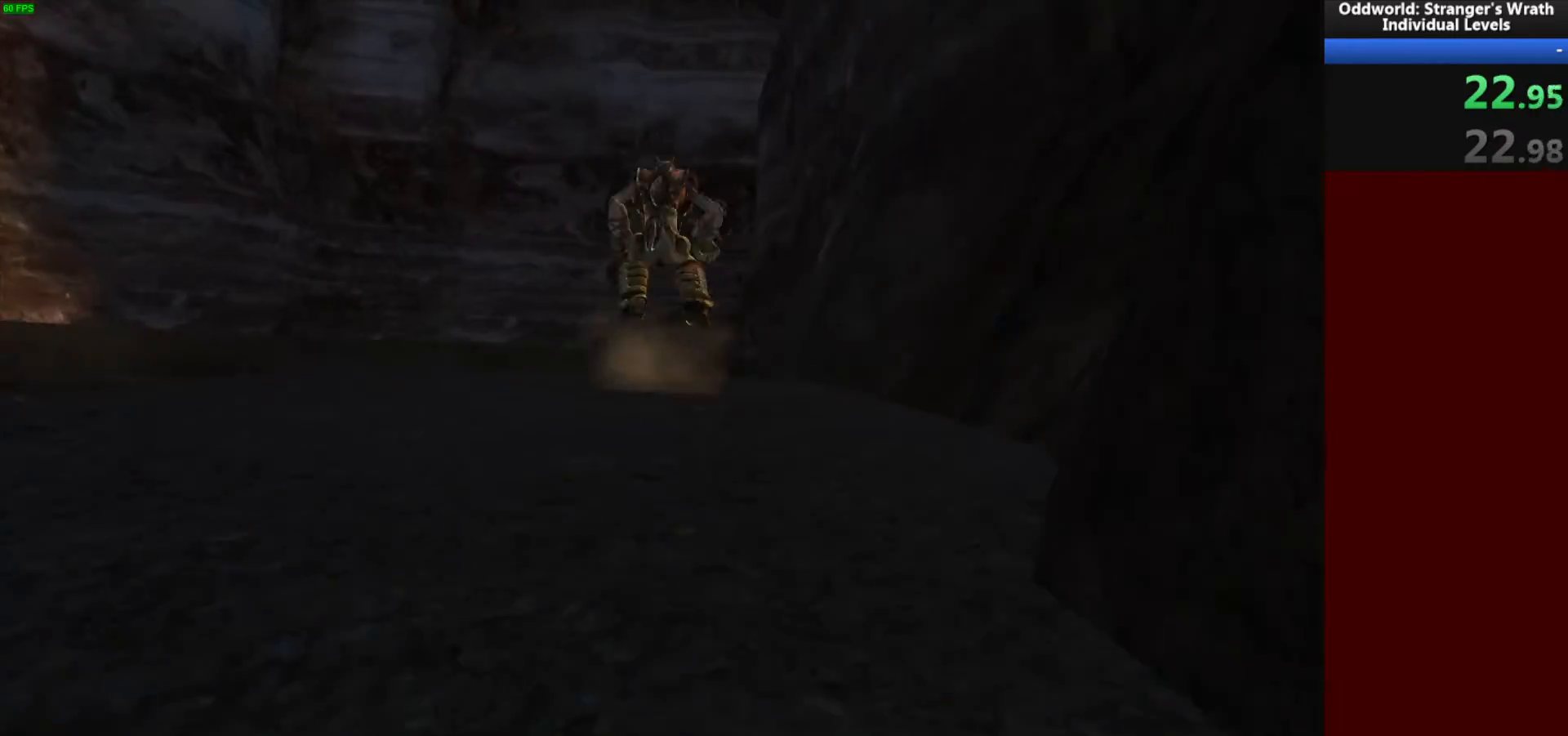
{"keys": ["w"], "mouse": [], "events": [[33, "space", "up"], [133, "space", "down"], [233, "d", "down"], [233, "space", "up"], [400, "d", "up"]]}
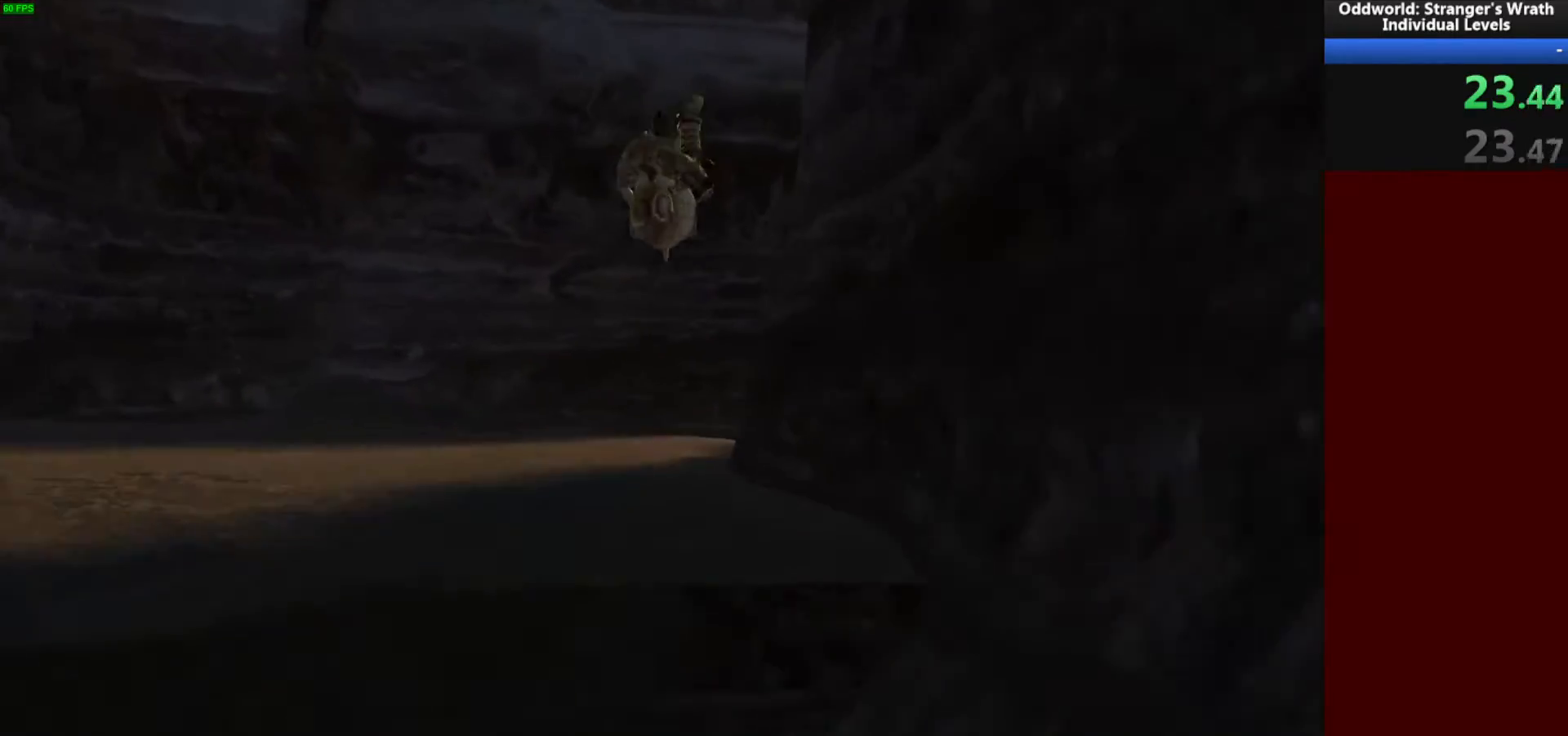
{"keys": ["d", "w"], "mouse": [], "events": [[200, "d", "down"]]}
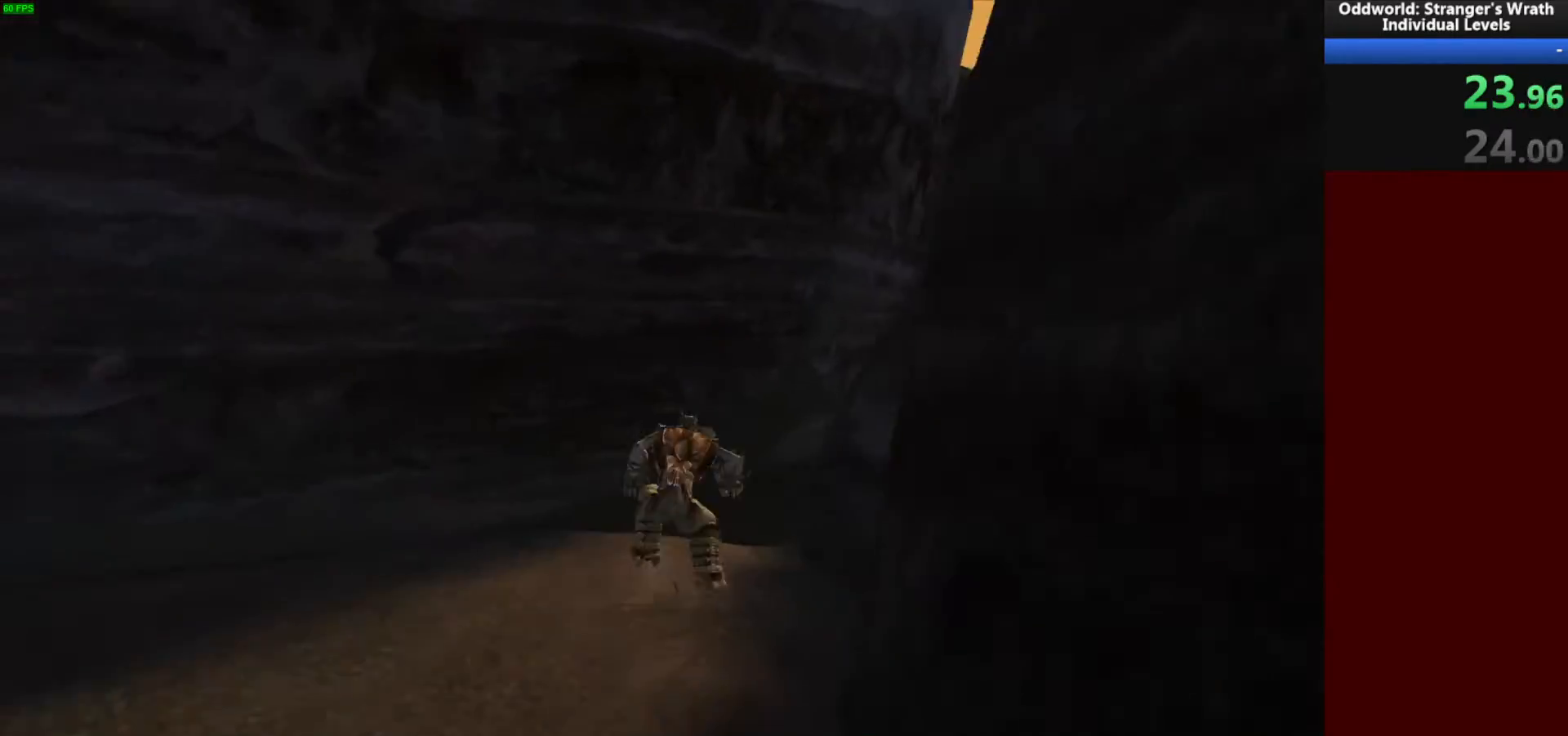
{"keys": ["w"], "mouse": [], "events": [[500, "d", "up"]]}
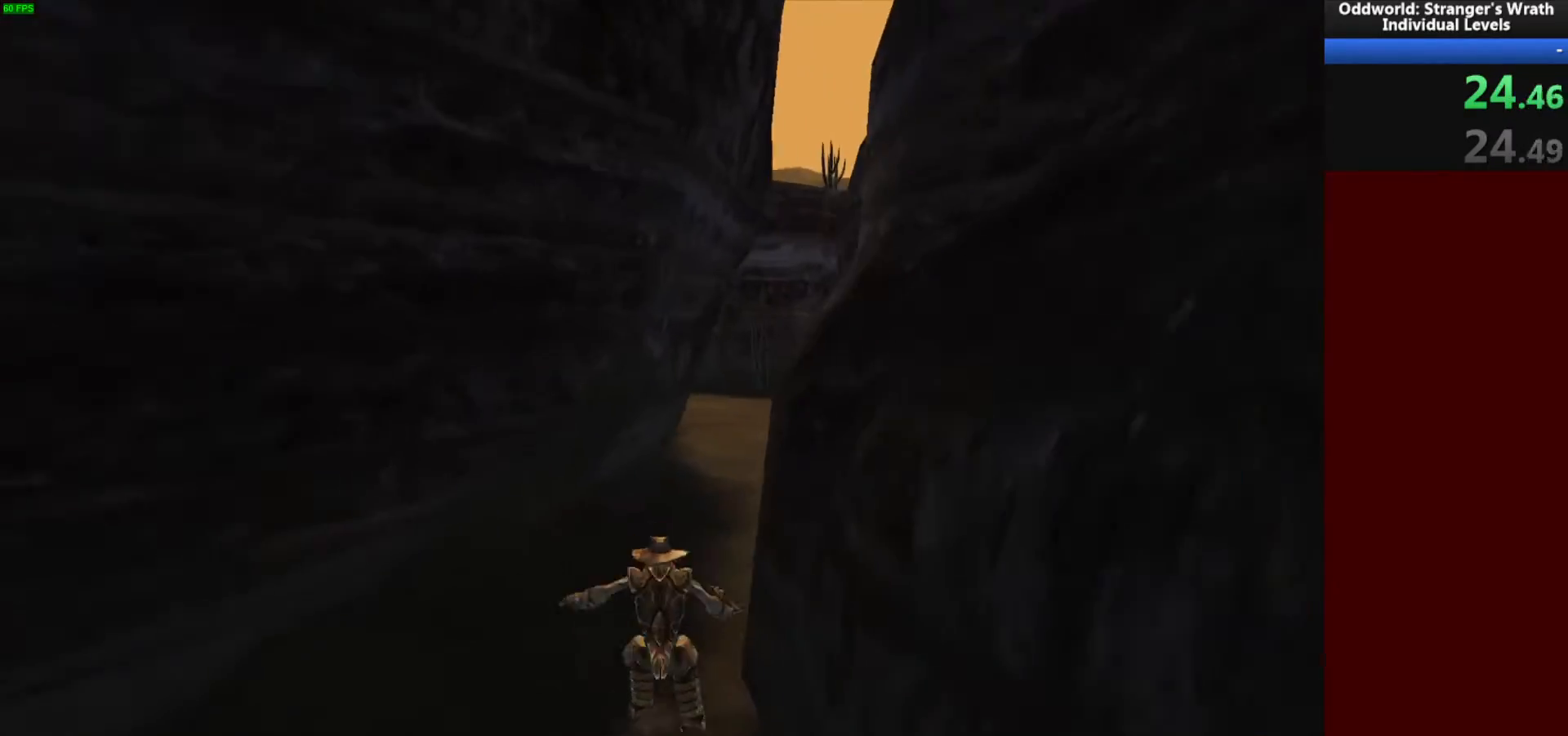
{"keys": ["w"], "mouse": [], "events": [[167, "d", "down"], [400, "d", "up"]]}